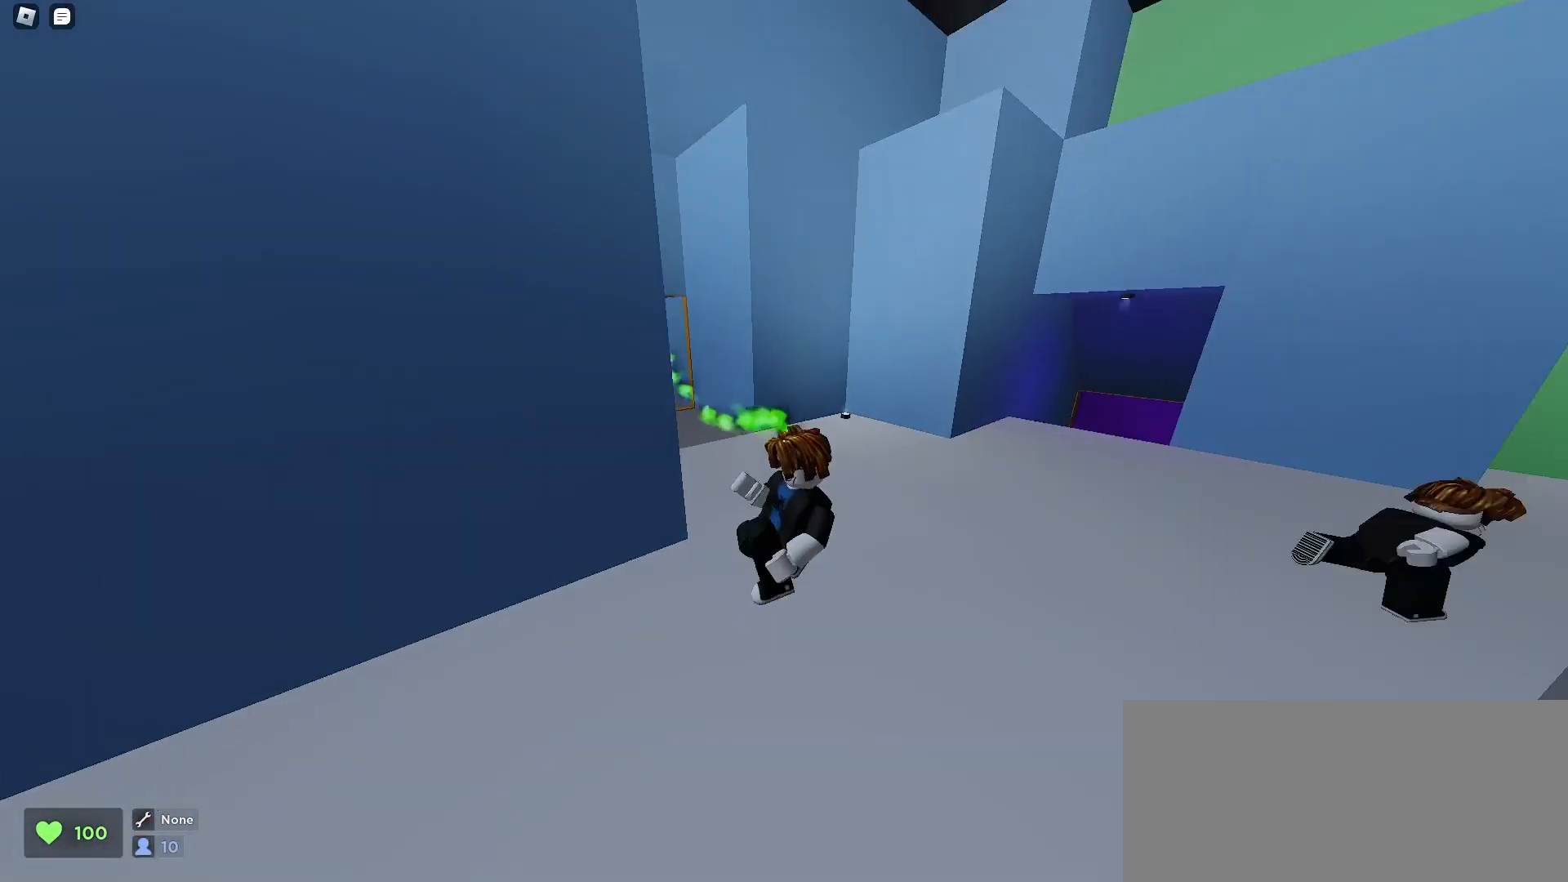
Gameplay with keyboard and mouse; each line is a JSON object with the keys and mouse buttons held at the frame after it. "events" lists presses ("down") and releases ("up") of "a", "ctrl", "d", "e", "f", "q", "r", "s", "shift", "space", "tab", "w", "mouse_left", "mouse_wheel", "mouse_right", "mouse_mb4" and "mouse_mb5" between this image and that frame as [ms after this image, input, new state], when the widget could be followed in between. "mouse_left", "mouse_wheel", "mouse_right", "mouse_mb4", "mouse_mb5" = the "left", "wheel", "right", "mb4", "mb5" buttons of the "mouse" list. No other keys are recorded. "wheel" means that the mouse wheel is clicked or scrolled. Mouse movement is not recorded.
{"keys": ["ctrl", "d", "space"], "mouse": [], "events": [[33, "space", "up"], [67, "space", "down"], [100, "space", "up"], [133, "a", "up"], [133, "space", "down"], [167, "d", "down"], [267, "space", "up"], [300, "space", "down"], [367, "space", "up"], [433, "space", "down"], [467, "space", "up"], [500, "space", "down"]]}
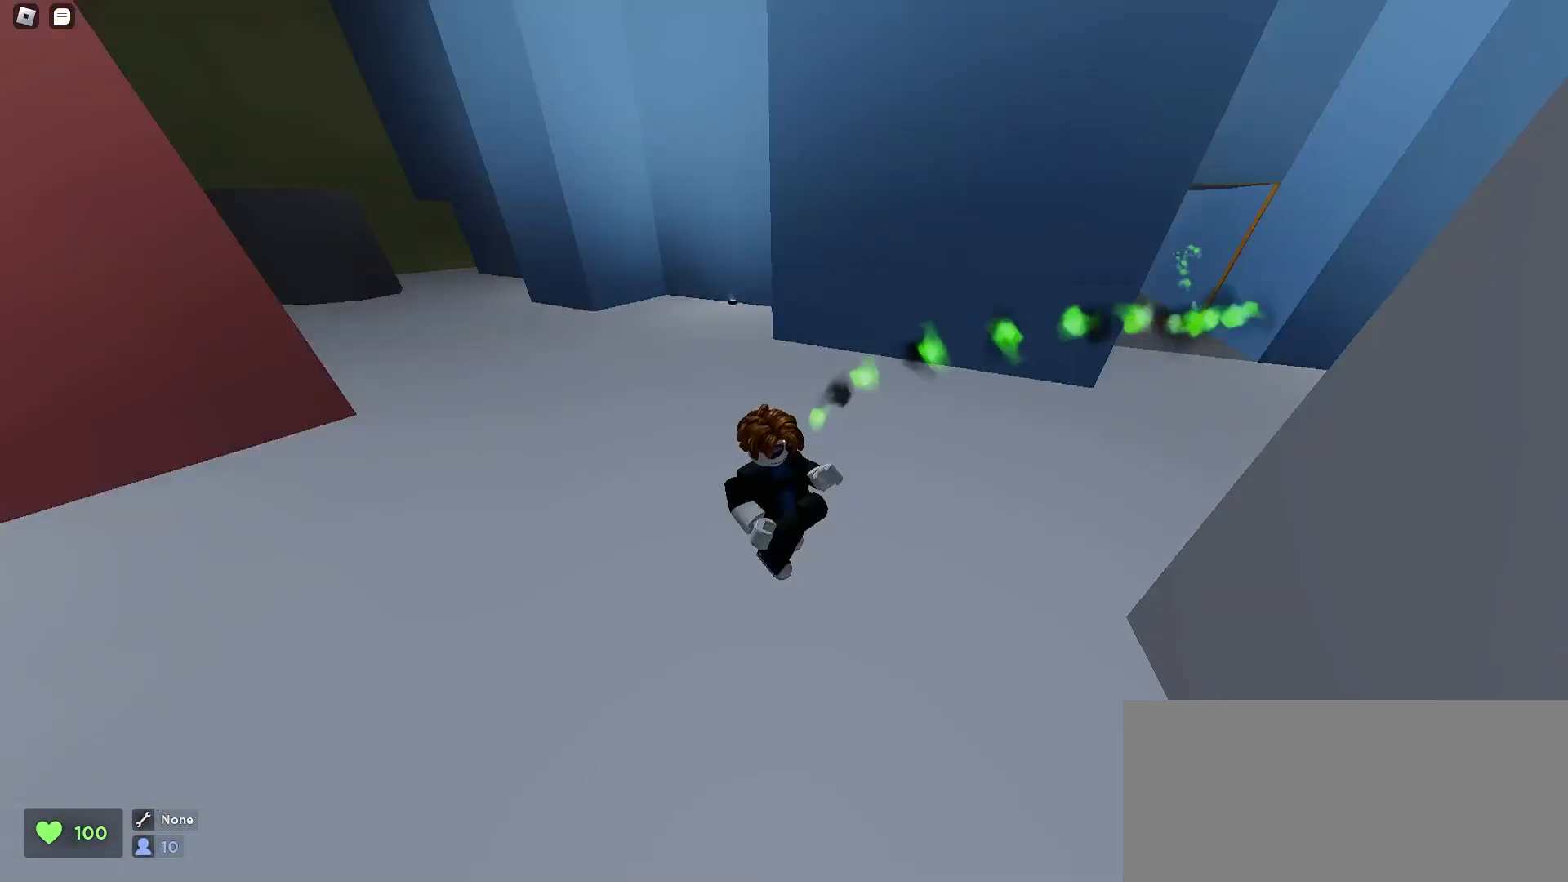
{"keys": ["d", "space", "w"], "mouse": [], "events": [[33, "space", "up"], [67, "space", "down"], [100, "space", "up"], [133, "space", "down"], [167, "mouse_left", "down"], [200, "space", "up"], [267, "space", "down"], [300, "mouse_left", "up"], [333, "space", "up"], [433, "space", "down"], [467, "space", "up"], [500, "ctrl", "up"], [500, "space", "down"], [500, "w", "down"]]}
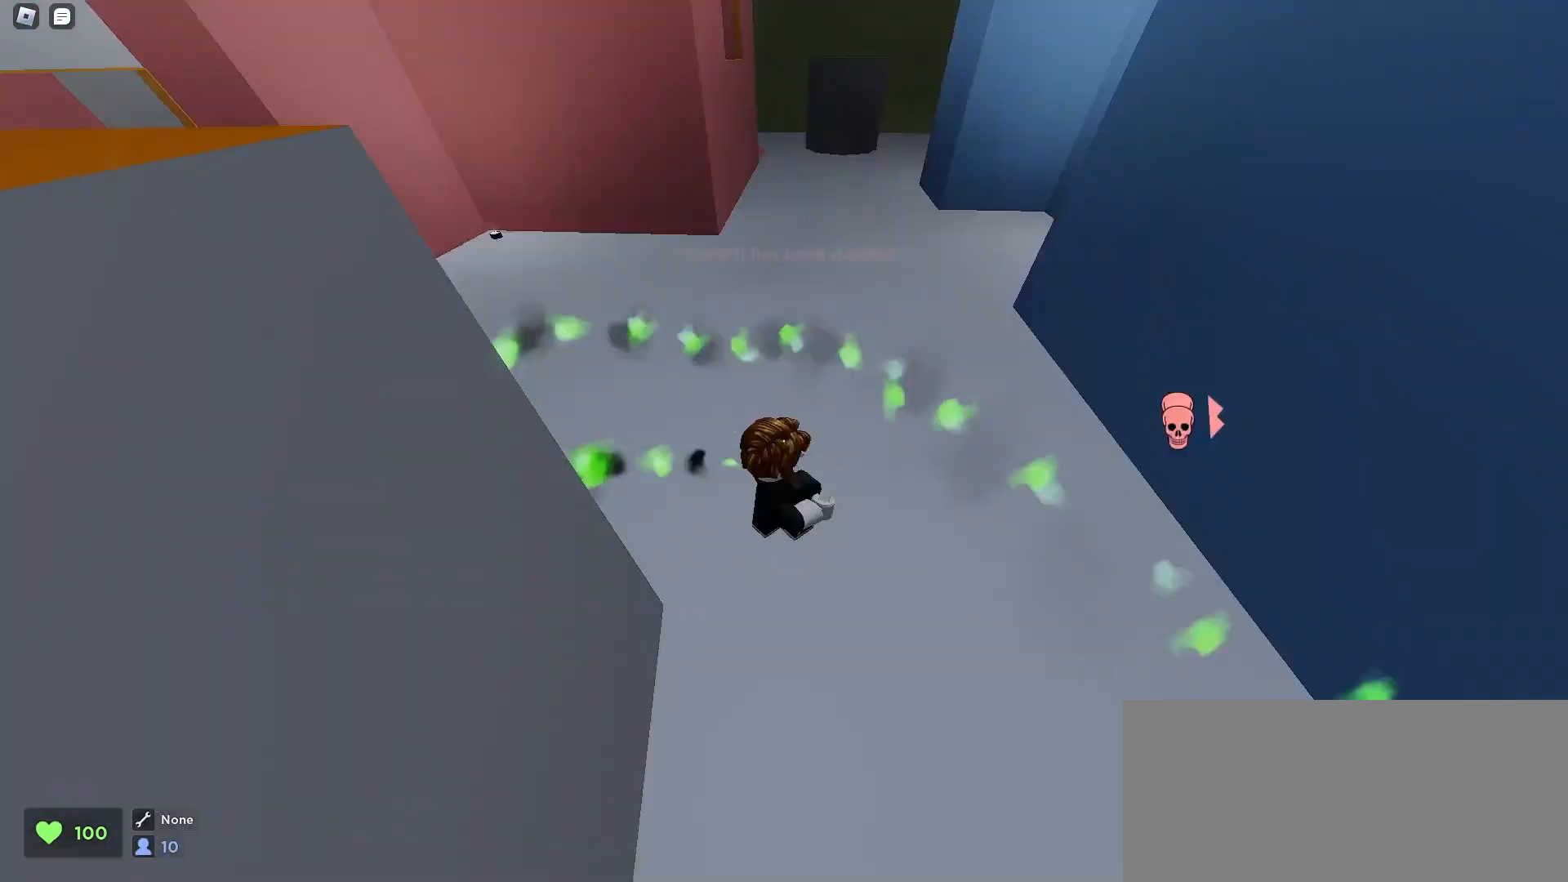
{"keys": ["d", "space", "w"], "mouse": [], "events": [[33, "space", "up"], [367, "space", "down"], [400, "space", "up"], [433, "space", "down"], [467, "space", "up"], [500, "space", "down"]]}
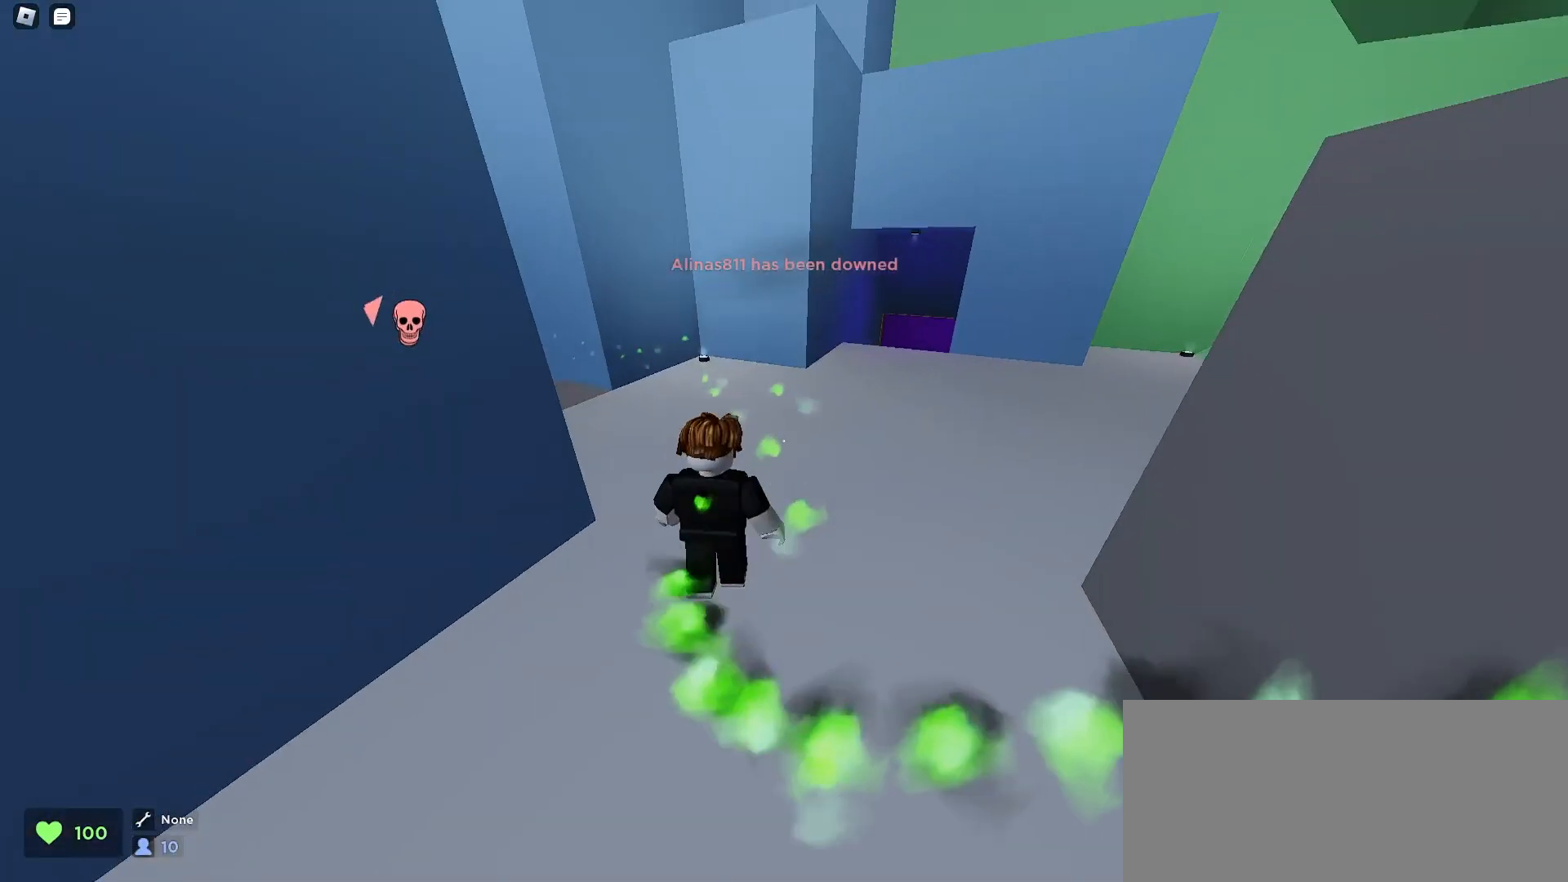
{"keys": ["w"], "mouse": [], "events": [[33, "d", "up"], [67, "space", "up"], [133, "a", "down"], [367, "a", "up"]]}
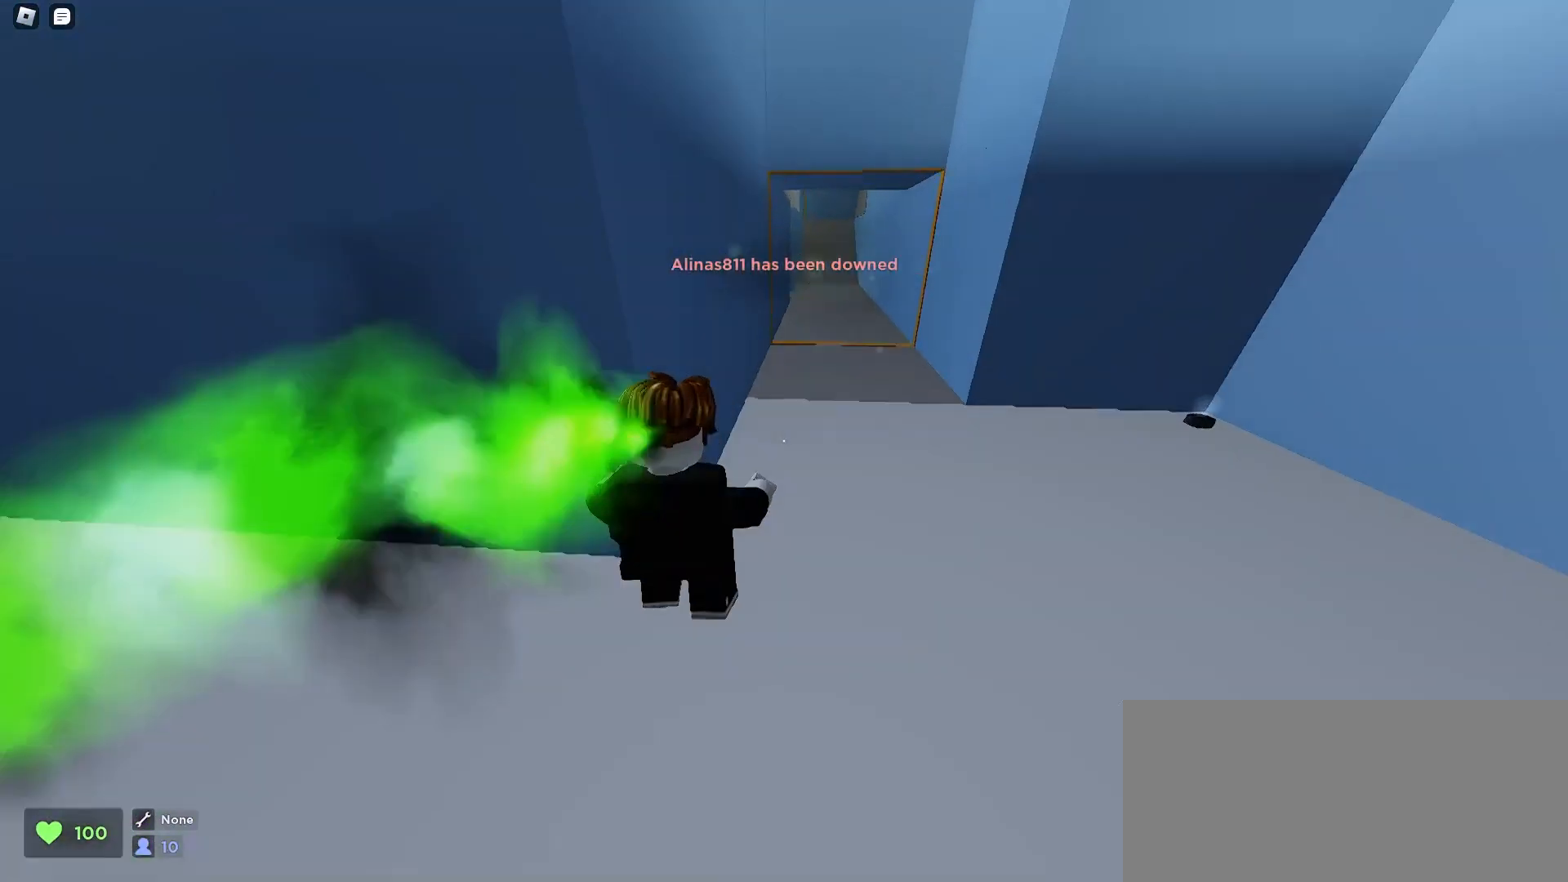
{"keys": ["a", "w"], "mouse": [], "events": [[300, "a", "down"]]}
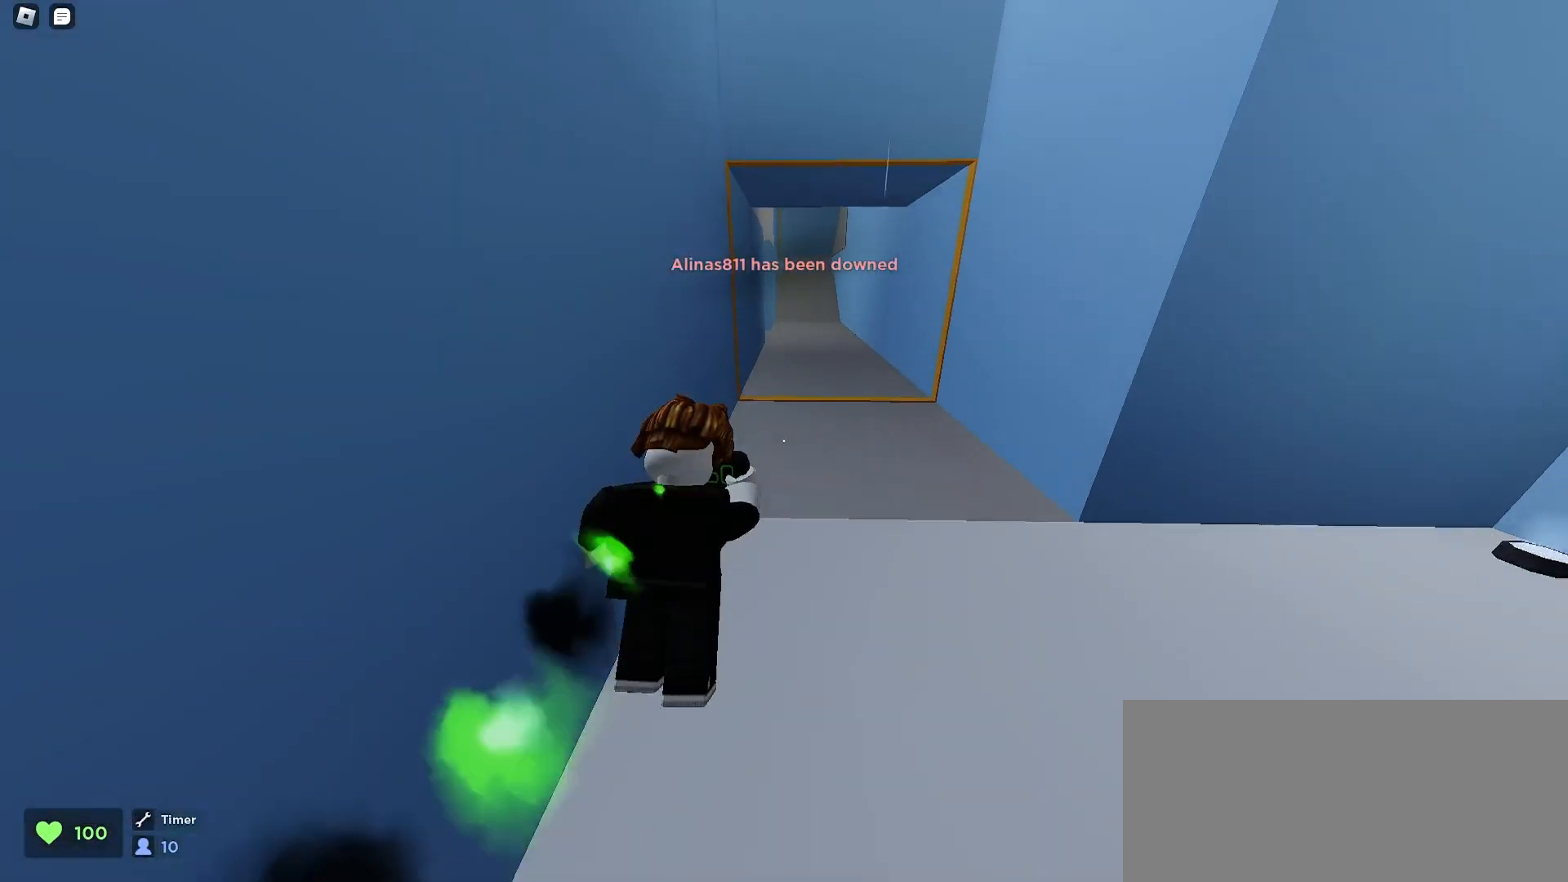
{"keys": ["a", "w"], "mouse": [], "events": []}
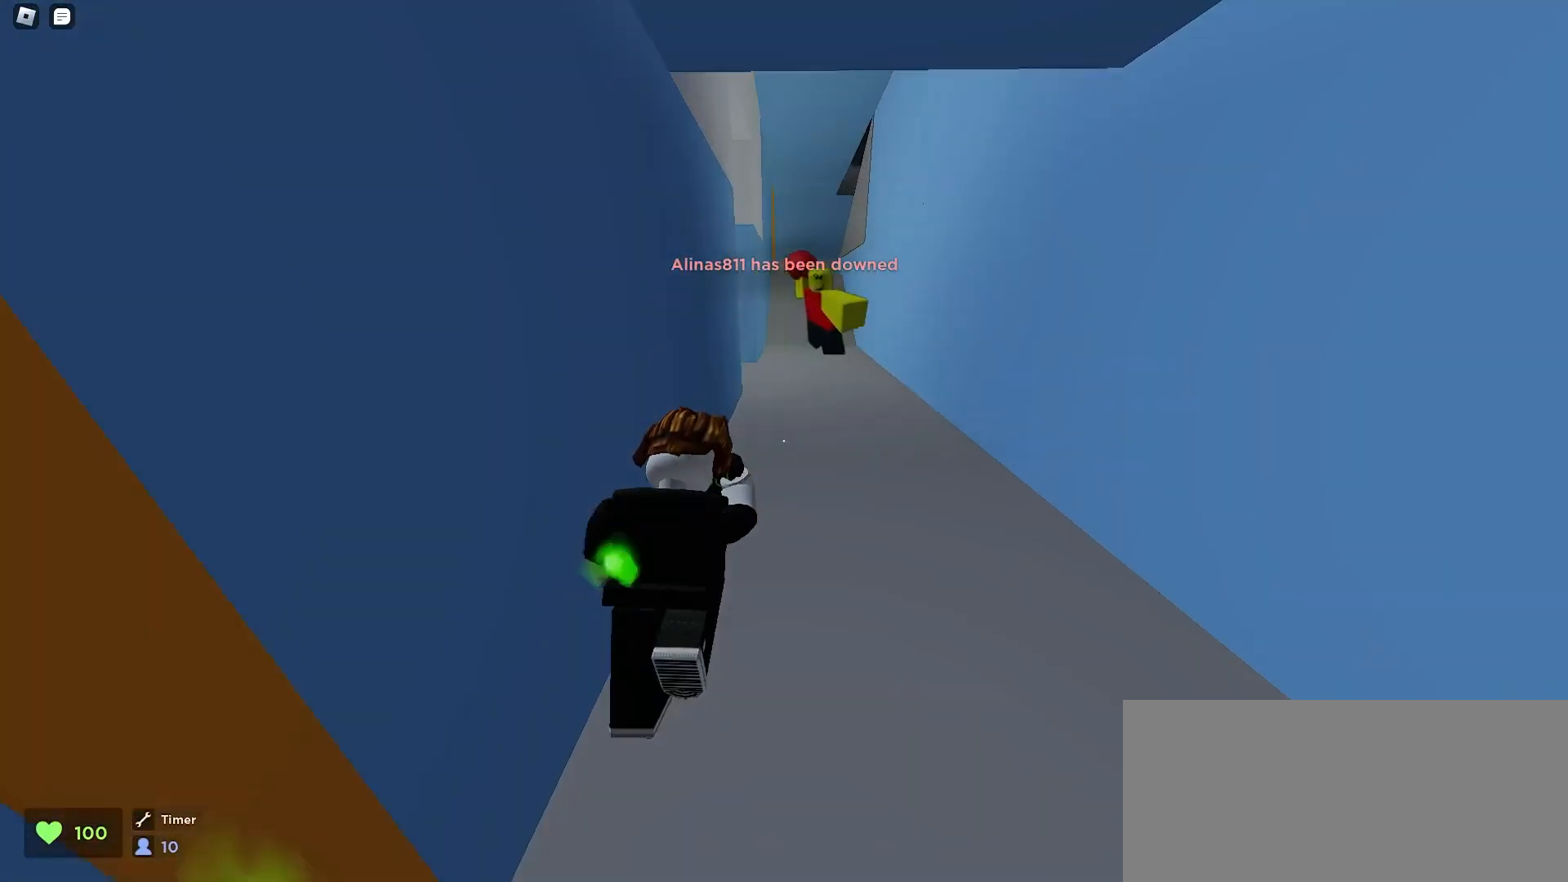
{"keys": ["a", "w"], "mouse": [], "events": []}
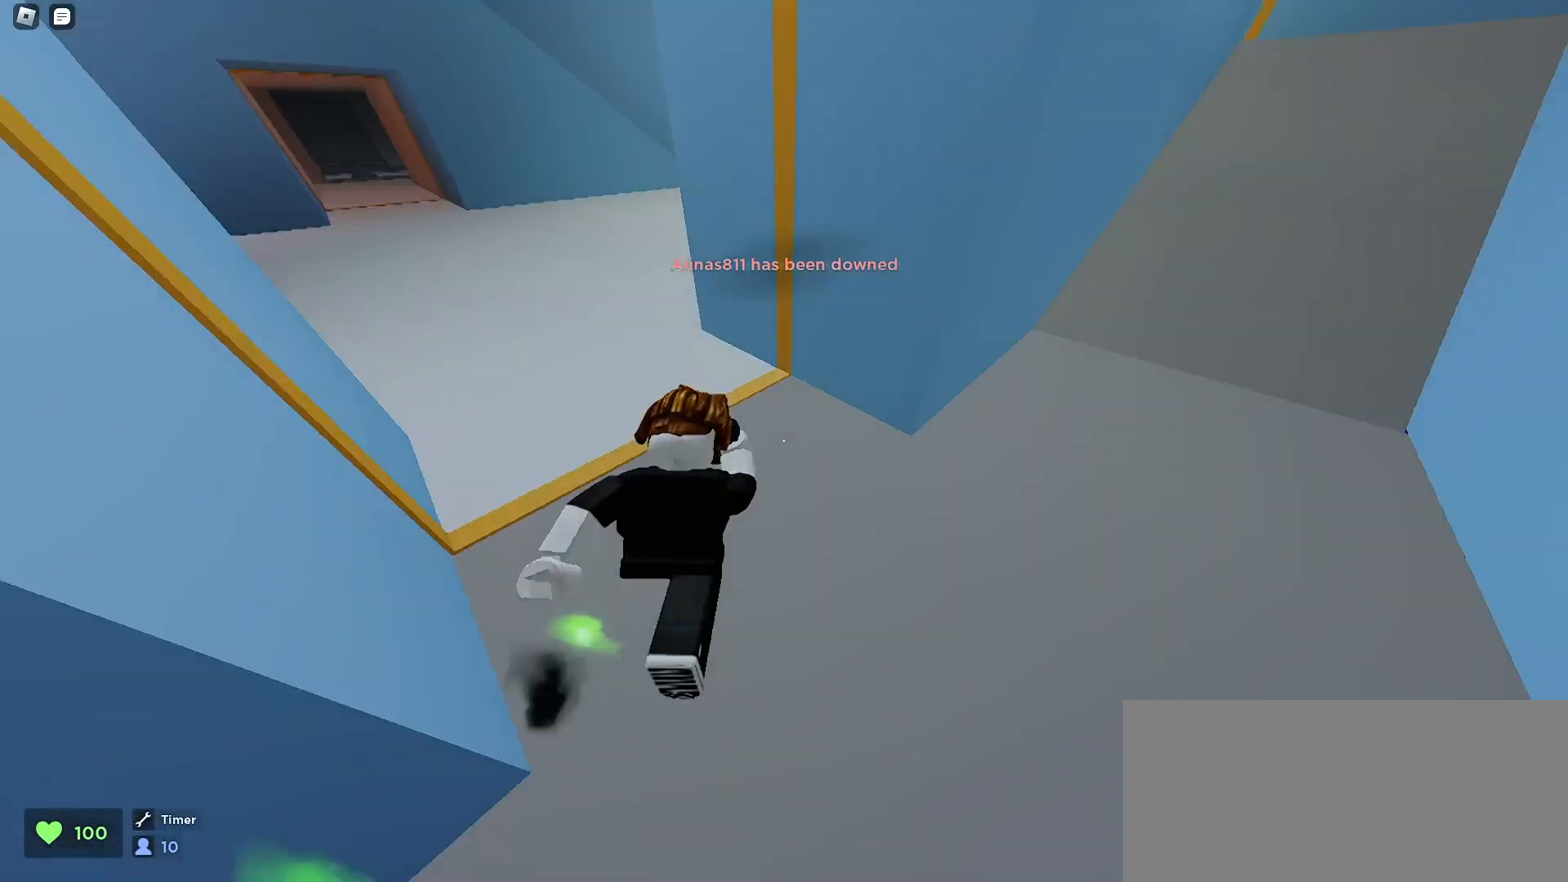
{"keys": ["d", "w"], "mouse": [], "events": [[133, "d", "down"], [167, "a", "up"], [167, "space", "down"], [233, "space", "up"], [300, "space", "down"], [467, "space", "up"]]}
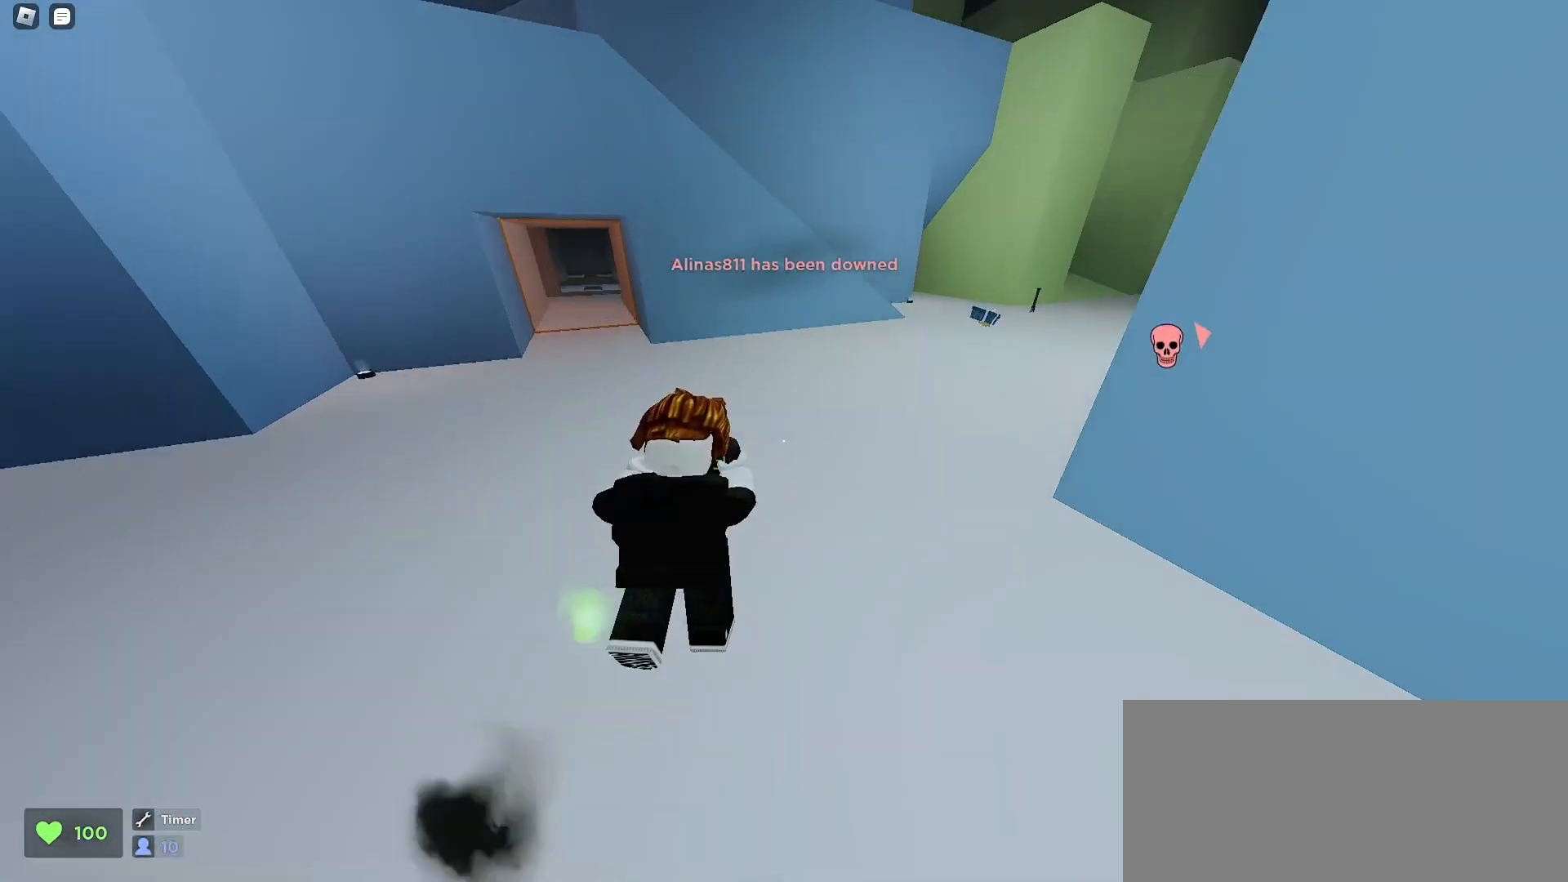
{"keys": ["a", "space", "w"], "mouse": [], "events": [[200, "space", "down"], [300, "space", "up"], [433, "a", "down"], [433, "d", "up"], [467, "space", "down"]]}
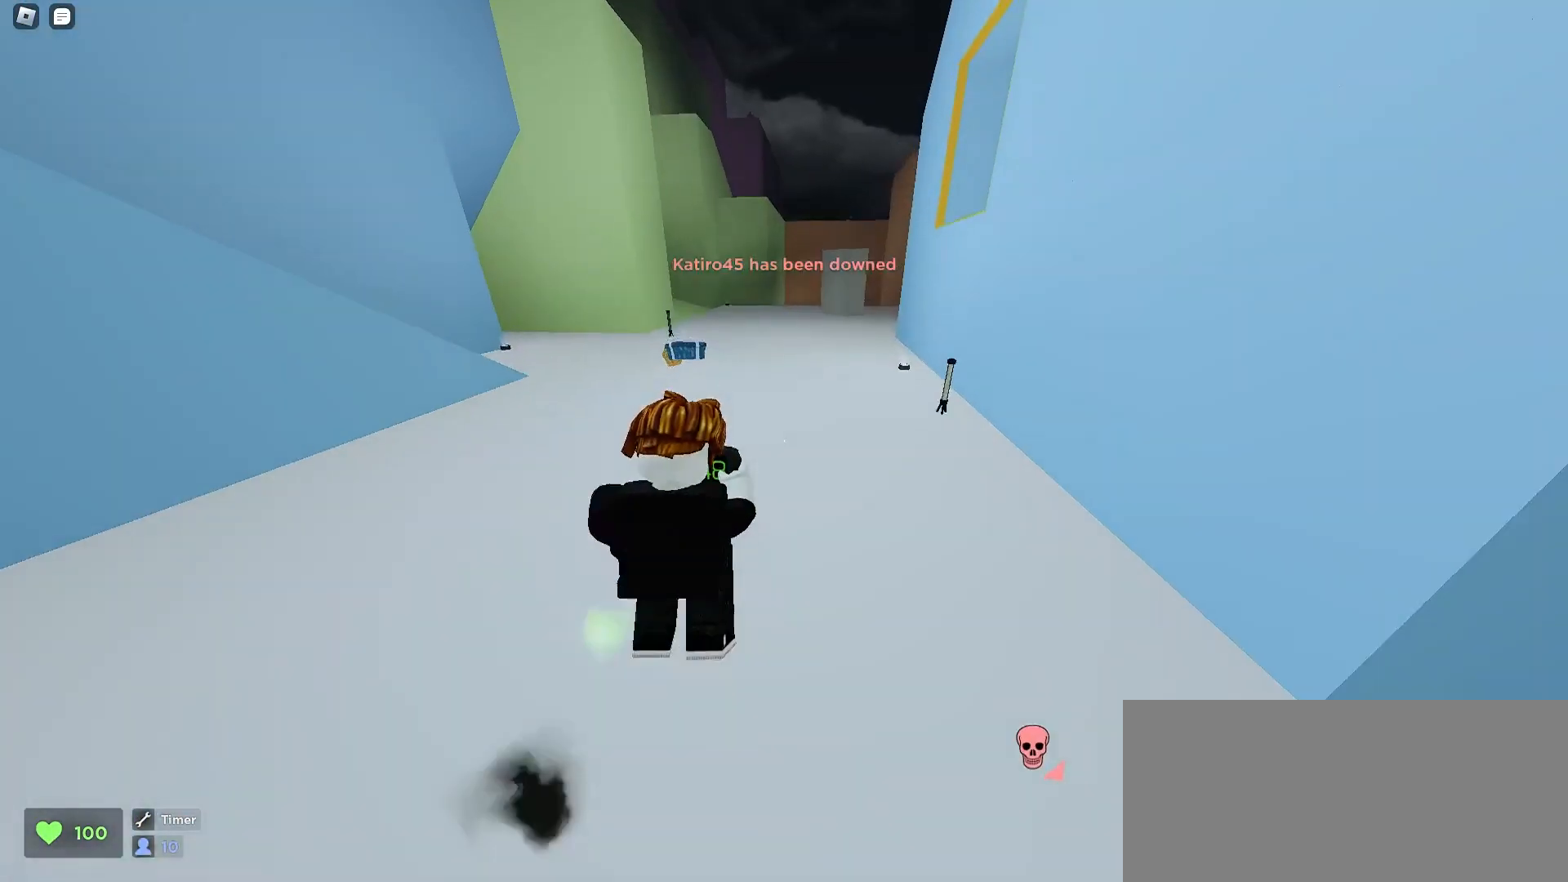
{"keys": ["a", "space", "w"], "mouse": [], "events": [[33, "space", "up"], [200, "a", "up"], [200, "d", "down"], [433, "a", "down"], [433, "d", "up"], [500, "space", "down"]]}
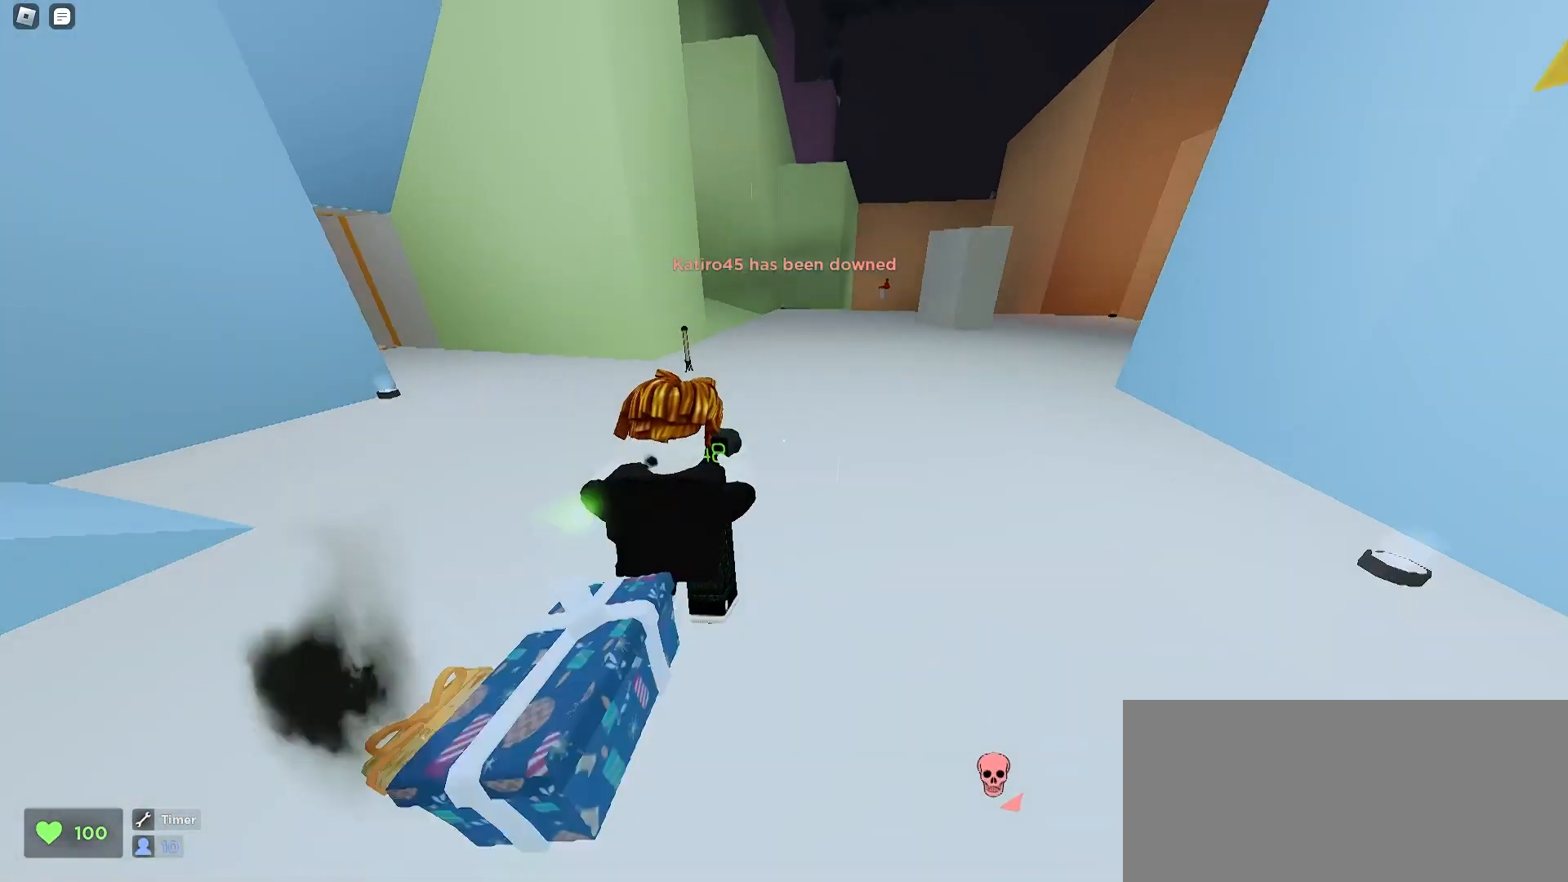
{"keys": ["a", "space", "w"], "mouse": [], "events": [[67, "space", "up"], [133, "space", "down"], [200, "space", "up"], [467, "space", "down"]]}
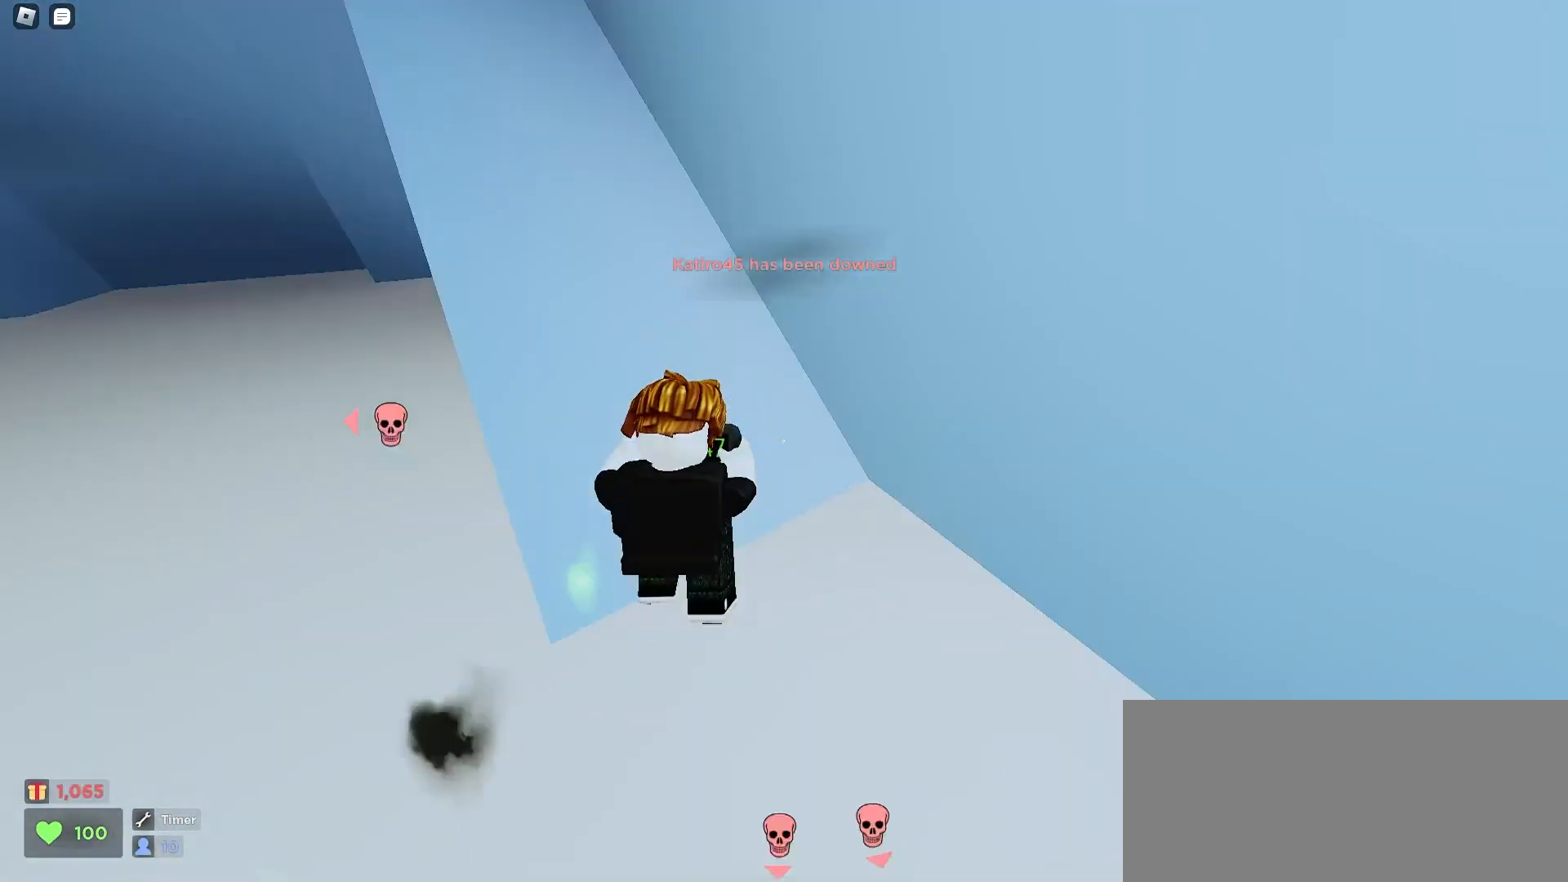
{"keys": ["a", "ctrl", "w"], "mouse": [], "events": [[33, "space", "up"], [133, "space", "down"], [167, "space", "up"], [433, "ctrl", "down"]]}
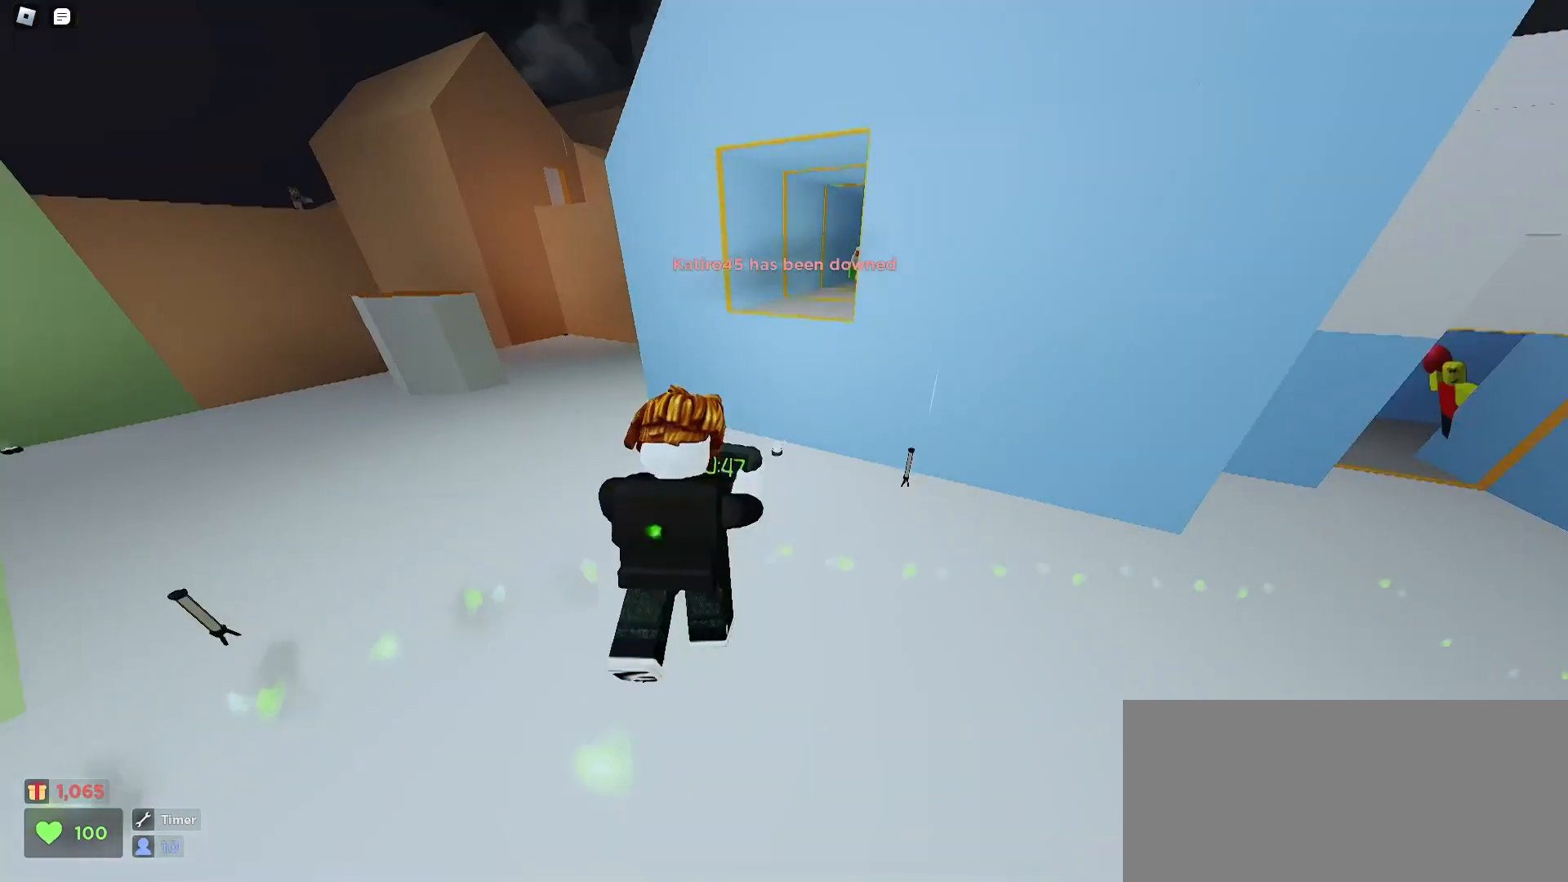
{"keys": ["ctrl", "d", "w"], "mouse": [], "events": [[133, "a", "up"], [133, "d", "down"], [367, "a", "down"], [367, "d", "up"], [467, "a", "up"], [467, "d", "down"]]}
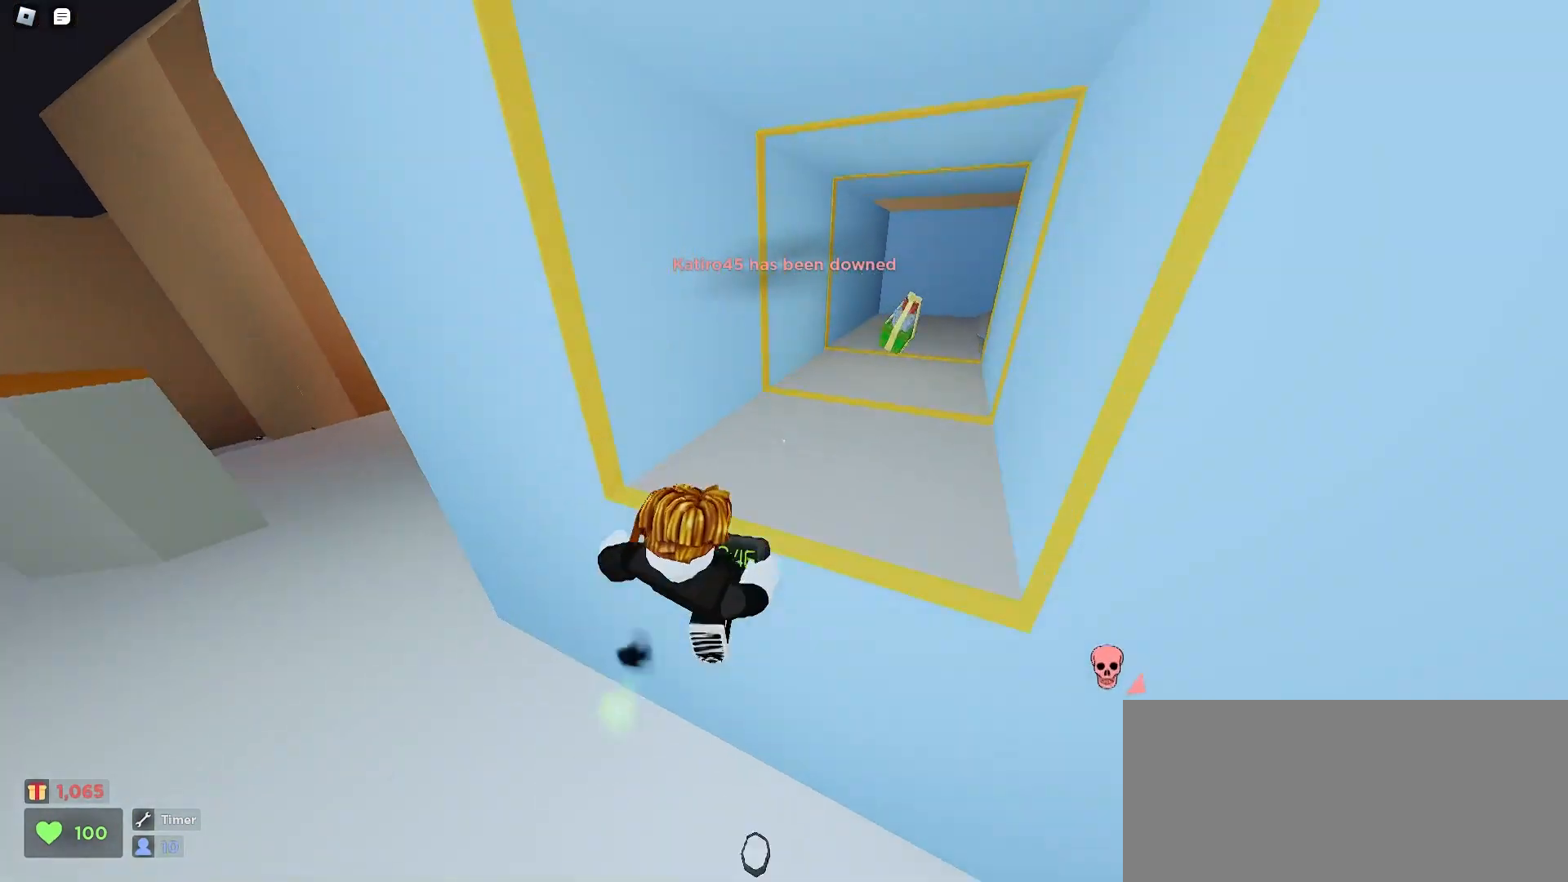
{"keys": ["a", "ctrl", "space", "w"], "mouse": [], "events": [[67, "space", "down"], [100, "space", "up"], [267, "a", "down"], [267, "d", "up"], [500, "space", "down"]]}
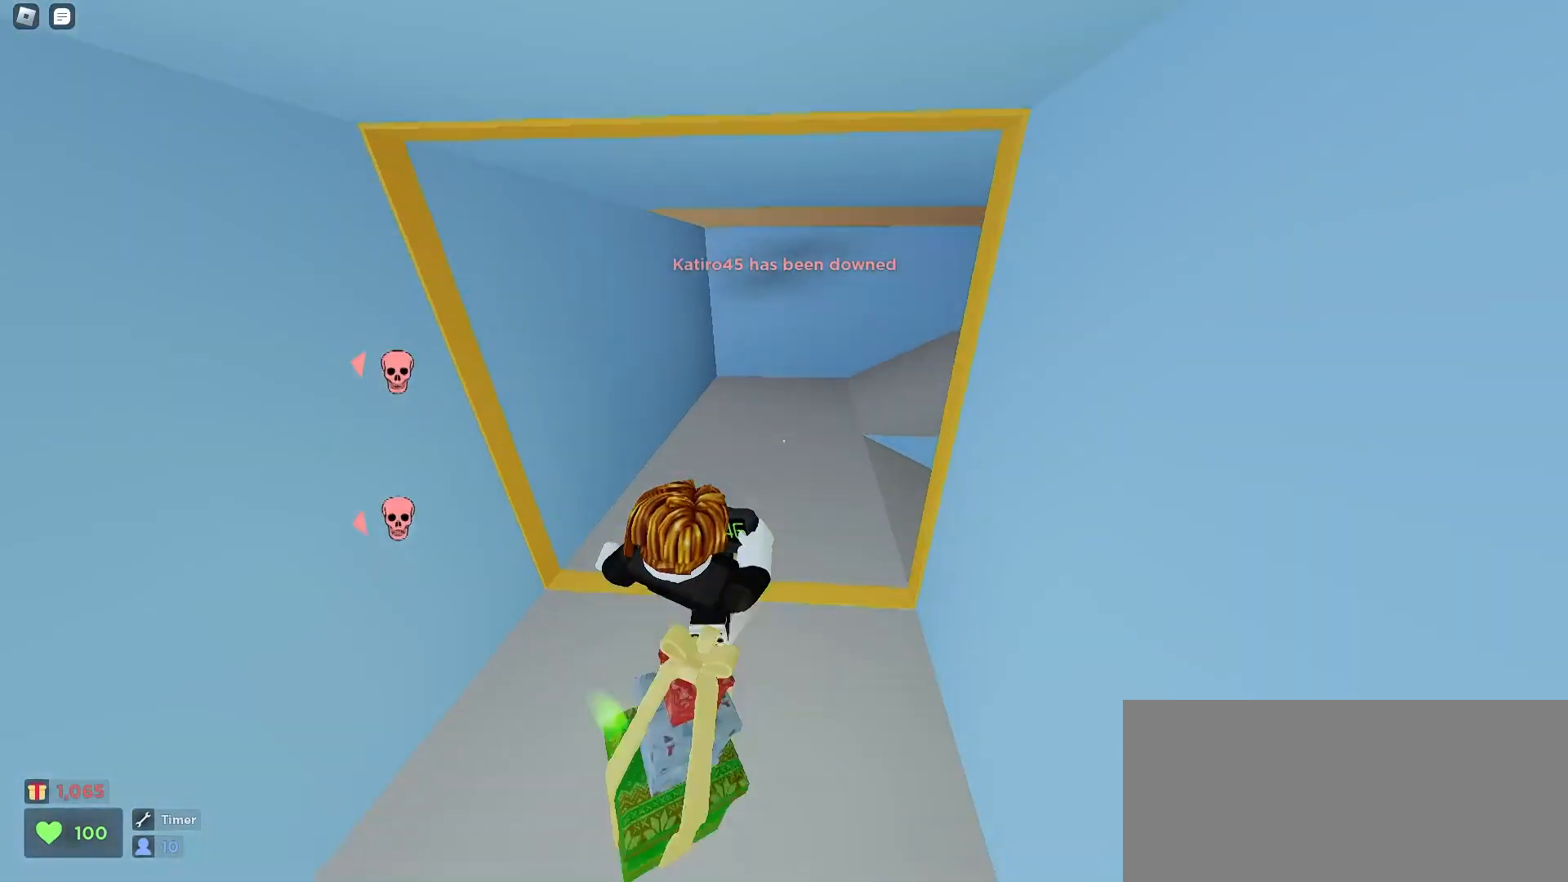
{"keys": ["ctrl", "d", "space", "w"], "mouse": [], "events": [[67, "space", "up"], [133, "a", "up"], [133, "d", "down"], [133, "space", "down"], [167, "space", "up"], [200, "space", "down"], [233, "space", "up"], [267, "space", "down"], [300, "space", "up"], [333, "space", "down"], [400, "space", "up"], [433, "space", "down"], [467, "space", "up"], [500, "space", "down"]]}
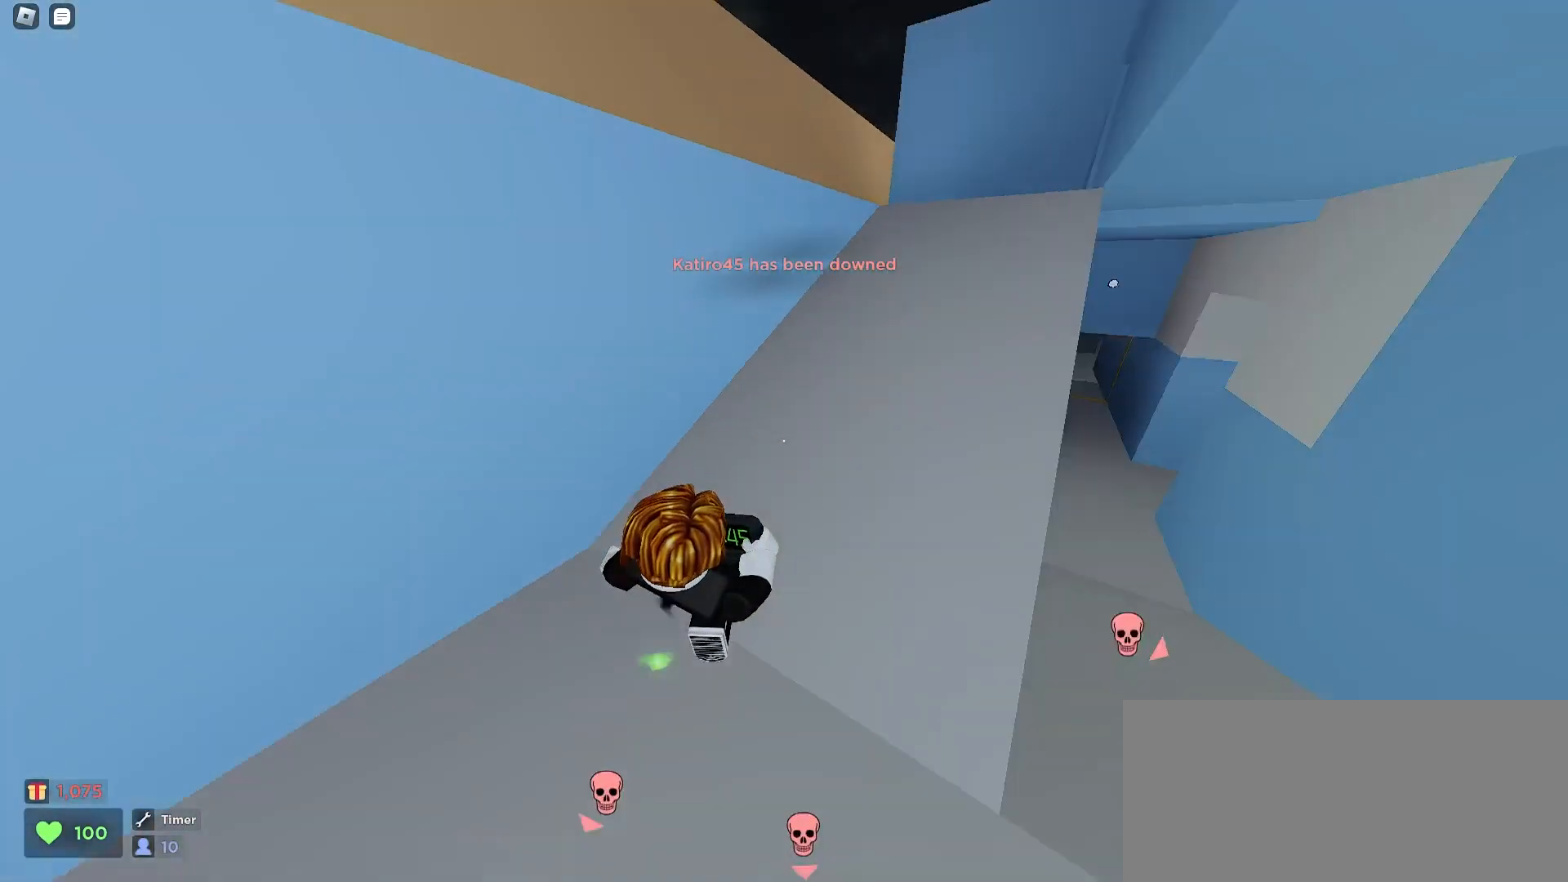
{"keys": ["a", "w"], "mouse": [], "events": [[33, "space", "up"], [67, "ctrl", "up"], [200, "d", "up"], [200, "space", "down"], [233, "a", "down"], [233, "space", "up"], [267, "space", "down"], [300, "space", "up"], [433, "space", "down"], [500, "space", "up"]]}
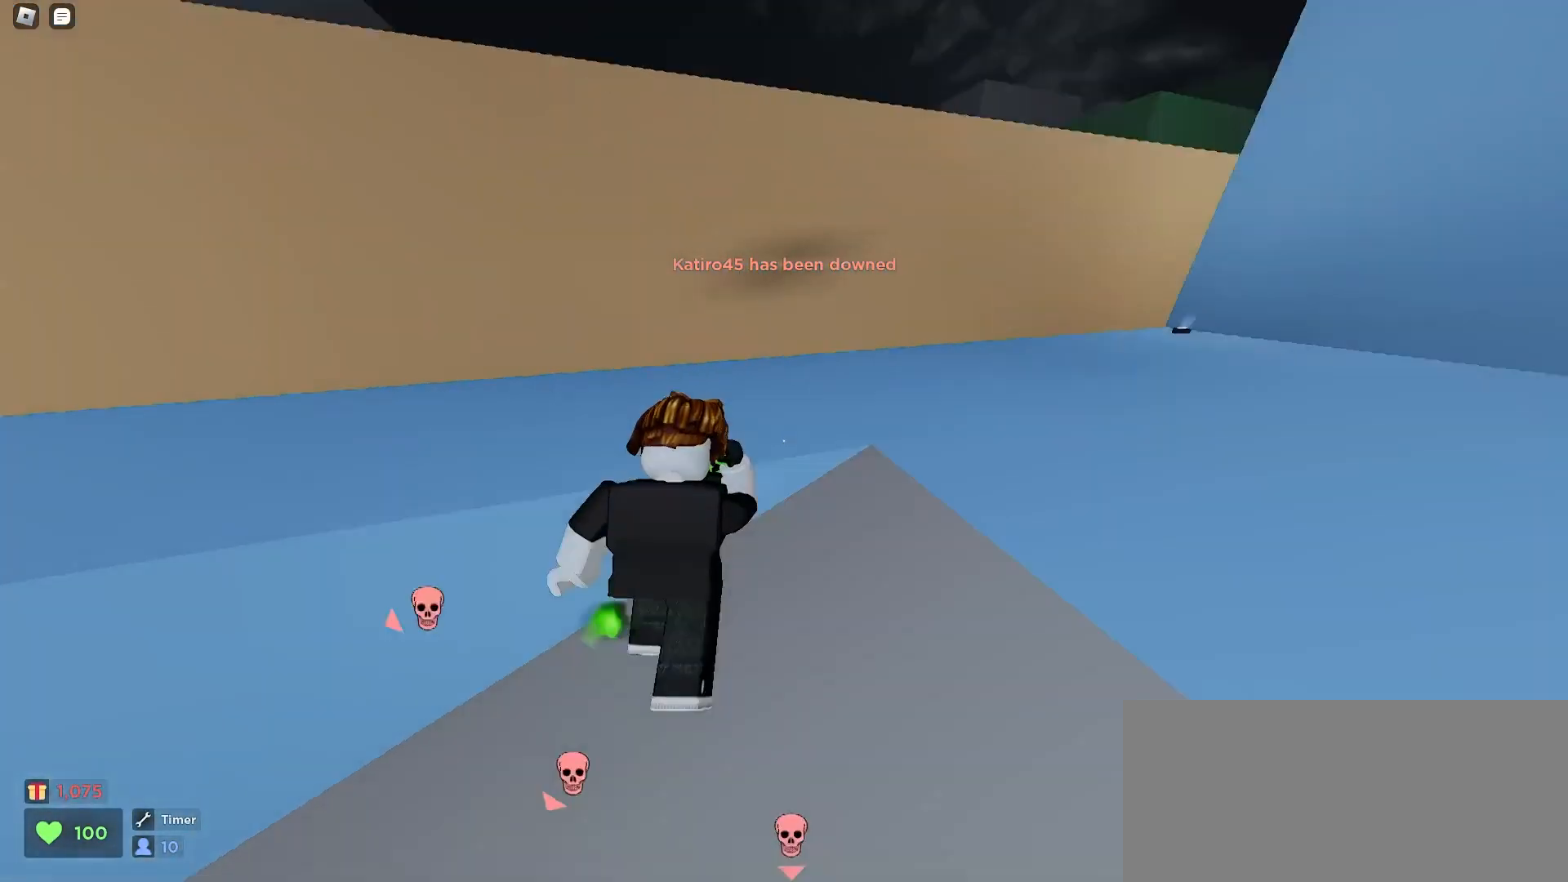
{"keys": ["space", "w"], "mouse": [], "events": [[67, "space", "down"], [100, "space", "up"], [133, "space", "down"], [167, "space", "up"], [200, "space", "down"], [233, "space", "up"], [267, "space", "down"], [333, "space", "up"], [367, "space", "down"], [400, "space", "up"], [467, "a", "up"], [467, "space", "down"]]}
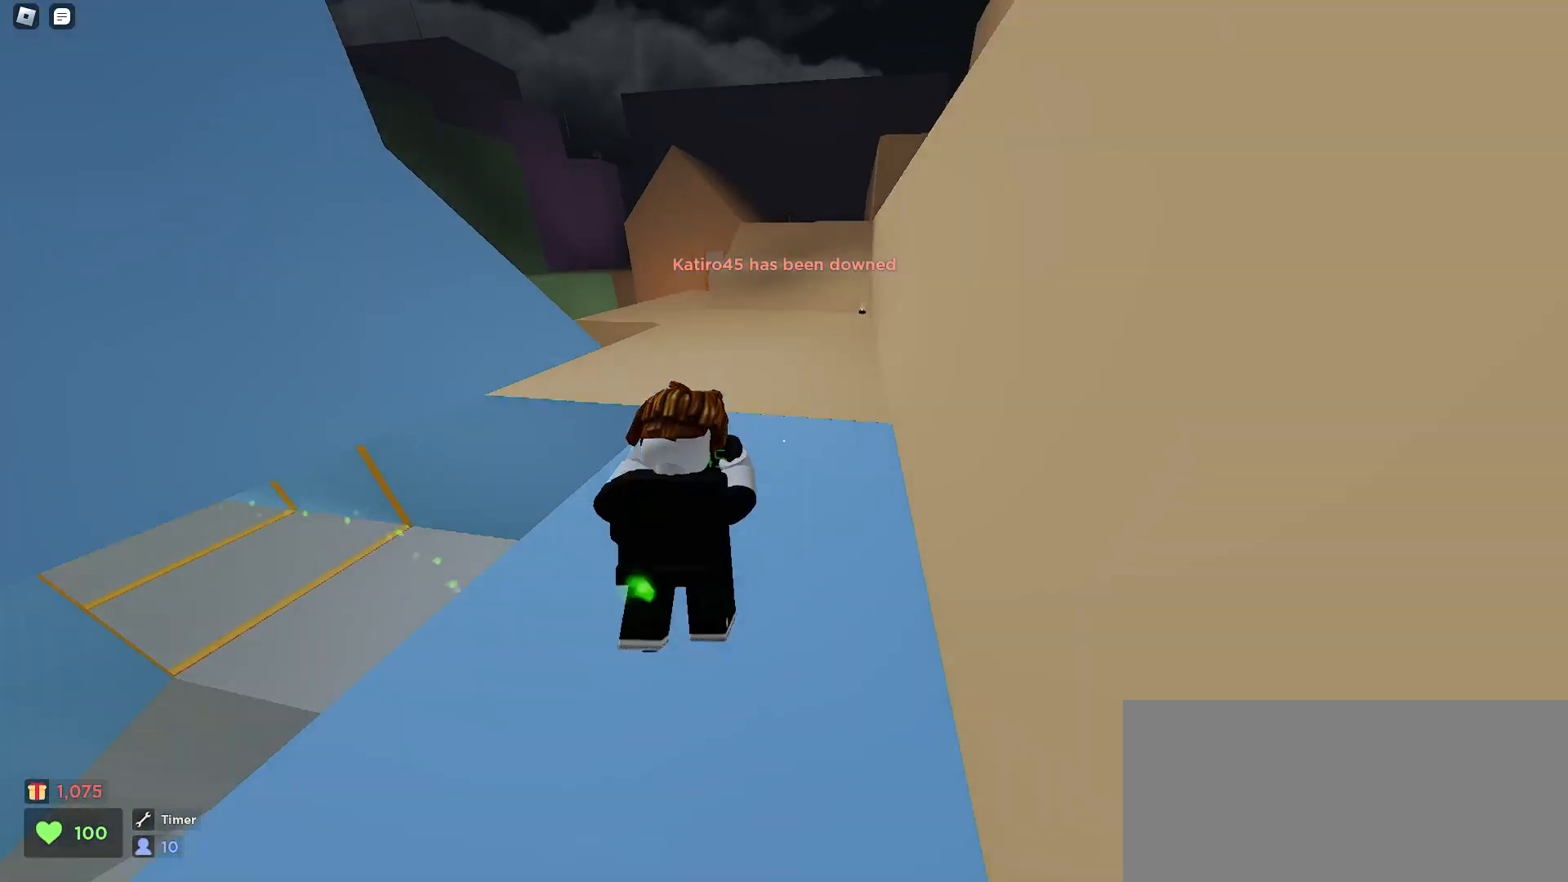
{"keys": ["a", "space", "w"], "mouse": [], "events": [[33, "space", "up"], [67, "space", "down"], [100, "space", "up"], [133, "space", "down"], [167, "space", "up"], [200, "space", "down"], [267, "a", "down"], [267, "space", "up"], [300, "space", "down"], [333, "space", "up"], [400, "space", "down"]]}
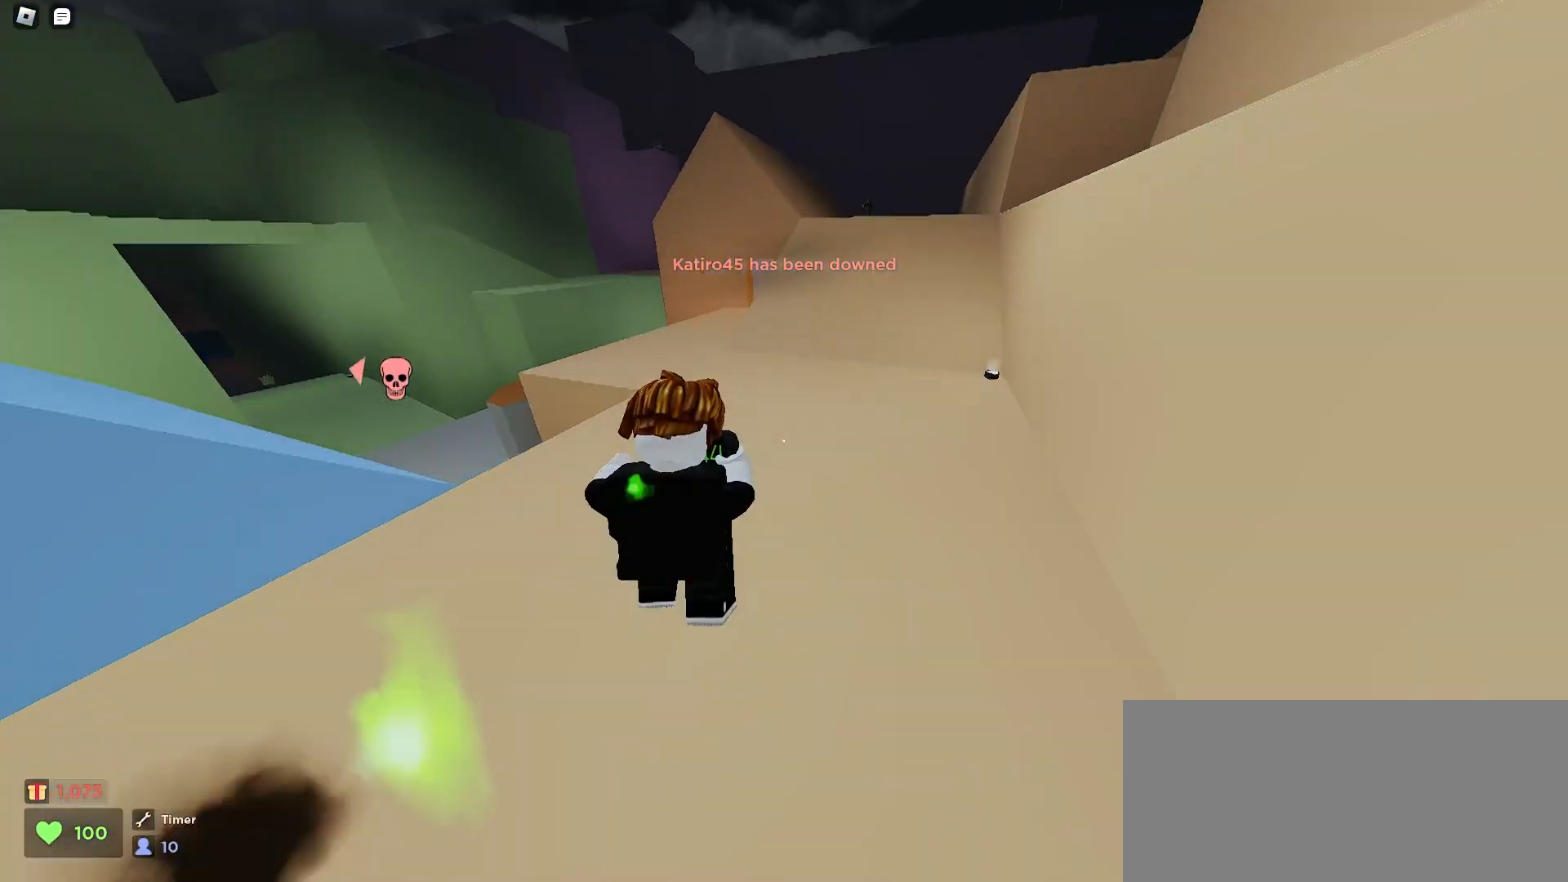
{"keys": ["a", "space", "w"], "mouse": [], "events": [[33, "space", "up"], [67, "space", "down"], [100, "space", "up"], [133, "space", "down"], [167, "space", "up"], [200, "a", "up"], [200, "space", "down"], [267, "d", "down"], [267, "space", "up"], [300, "space", "down"], [333, "space", "up"], [367, "space", "down"], [400, "a", "down"], [433, "d", "up"], [467, "space", "up"], [500, "space", "down"]]}
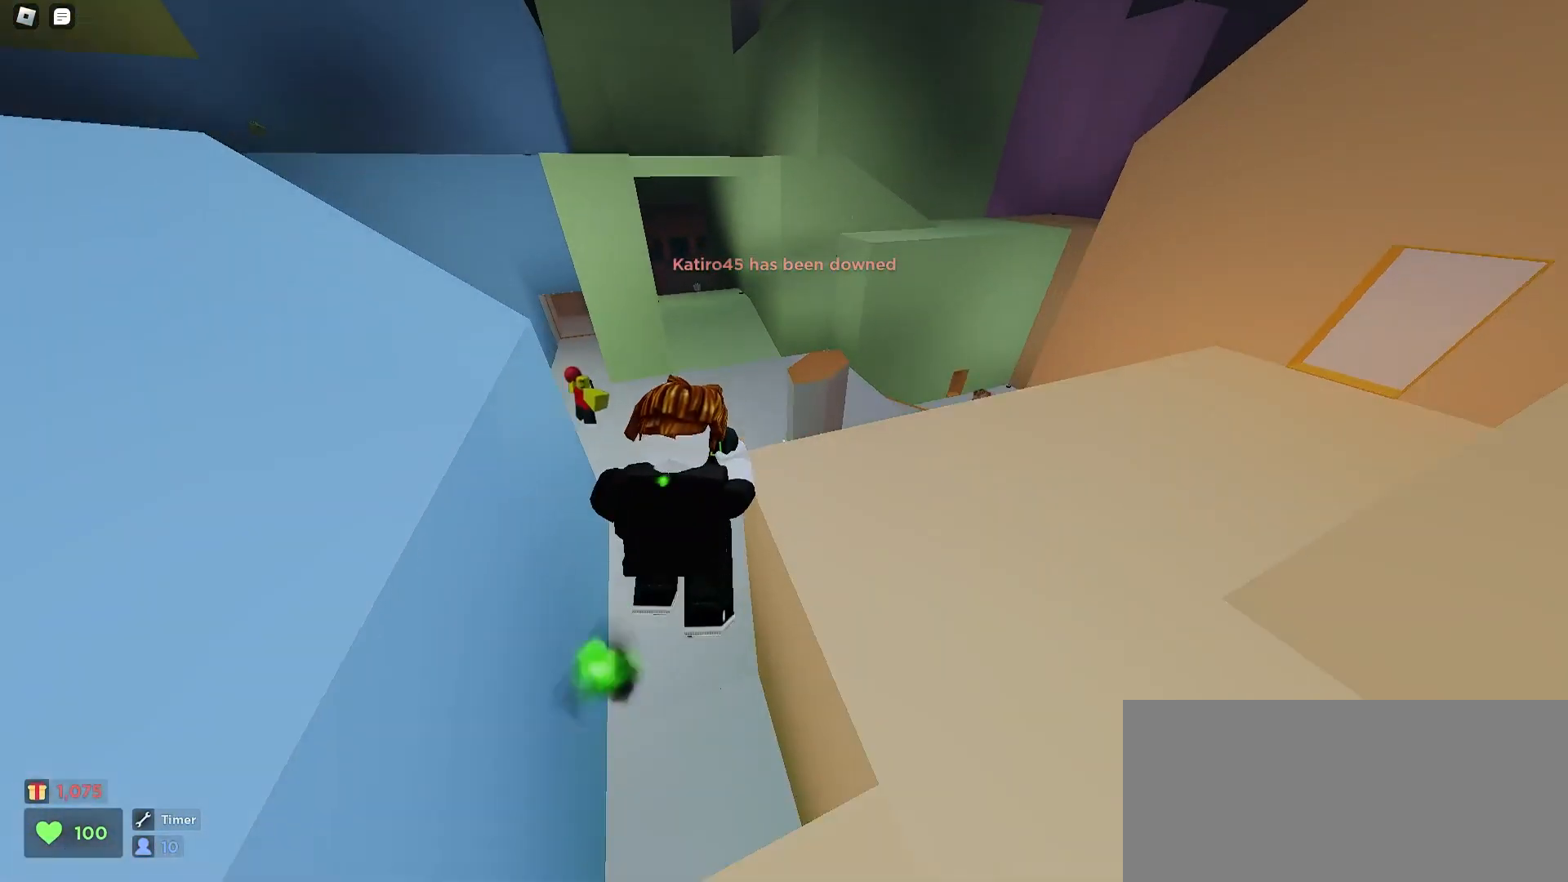
{"keys": ["ctrl", "d", "w"], "mouse": [], "events": [[33, "space", "up"], [167, "ctrl", "down"], [167, "d", "down"], [233, "a", "up"]]}
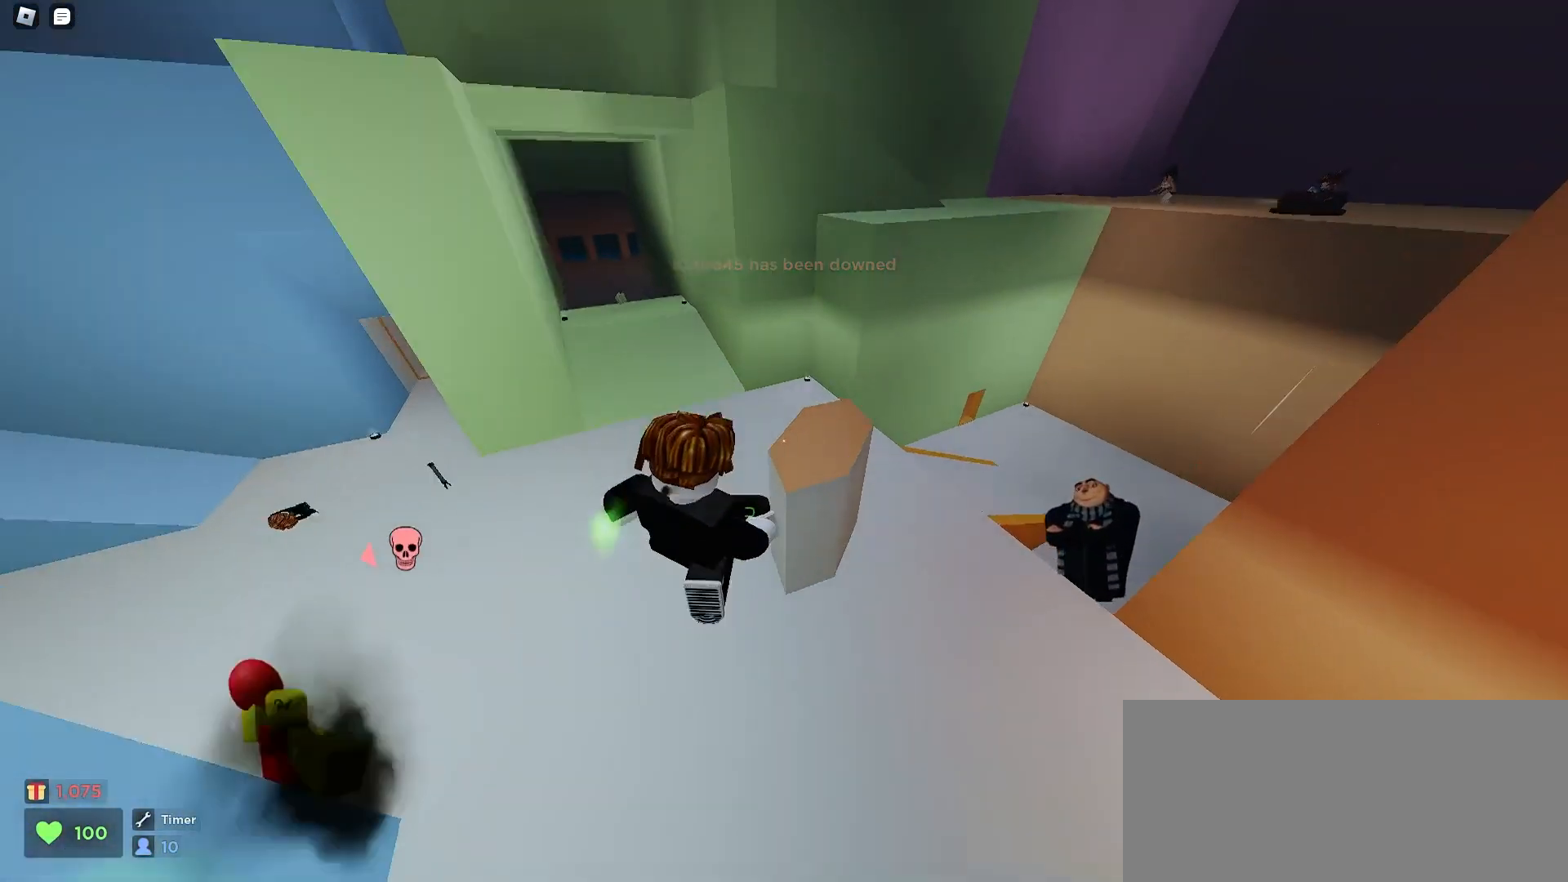
{"keys": ["a", "space", "w"], "mouse": [], "events": [[233, "space", "down"], [267, "space", "up"], [300, "a", "down"], [300, "ctrl", "up"], [300, "d", "up"], [300, "space", "down"], [333, "space", "up"], [367, "space", "down"], [433, "space", "up"], [500, "space", "down"]]}
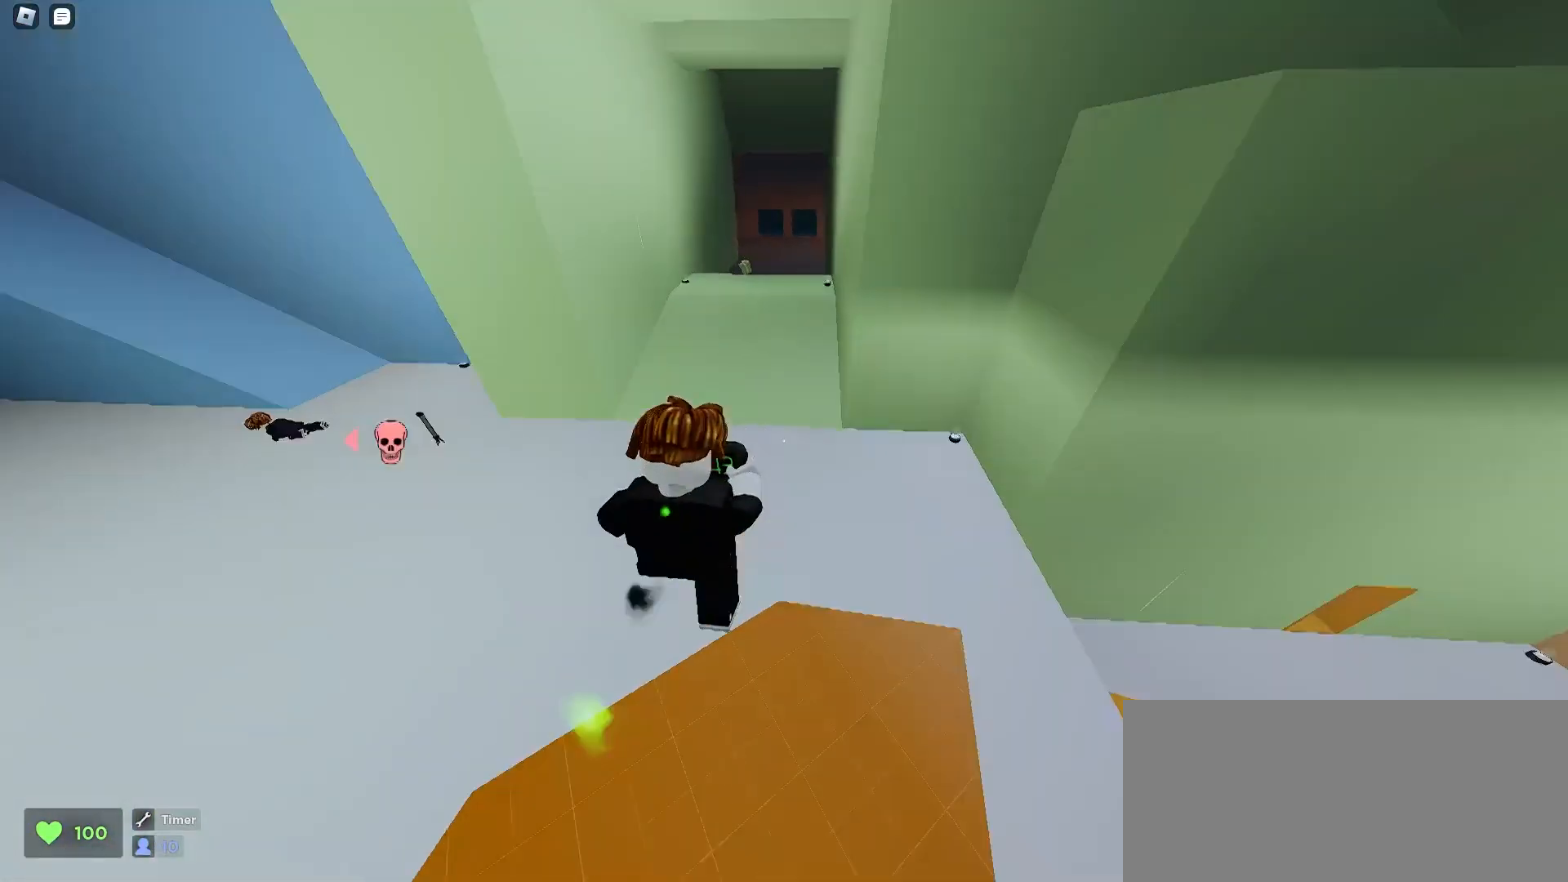
{"keys": ["a", "ctrl", "w"], "mouse": [], "events": [[67, "space", "up"], [100, "space", "down"], [133, "space", "up"], [167, "ctrl", "down"], [167, "space", "down"], [200, "space", "up"], [233, "space", "down"], [267, "space", "up"]]}
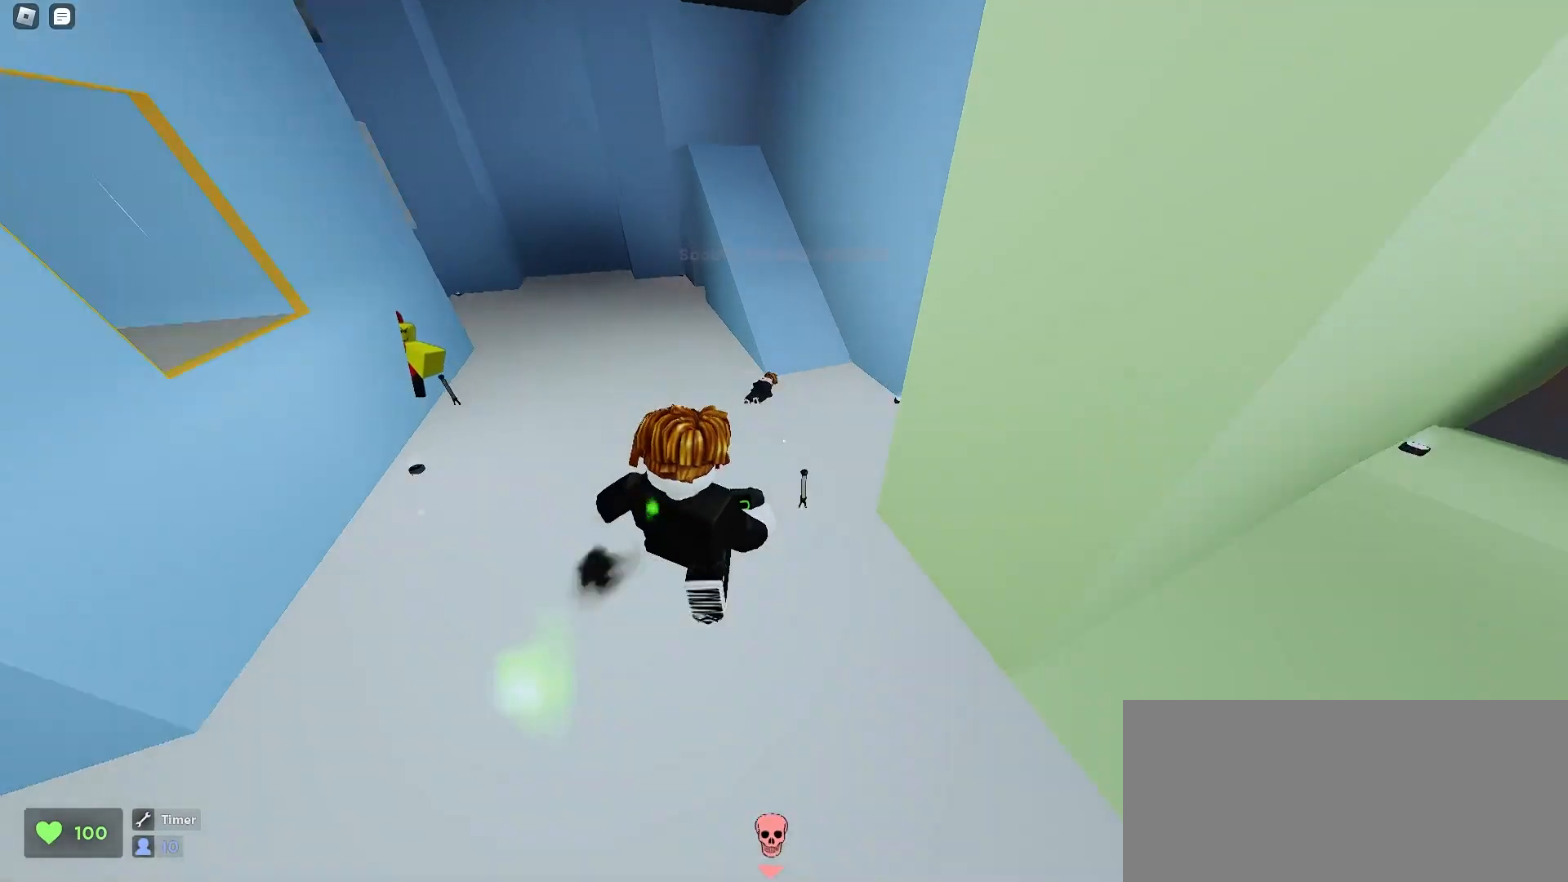
{"keys": ["d", "w"], "mouse": [], "events": [[167, "a", "up"], [400, "d", "down"], [433, "ctrl", "up"]]}
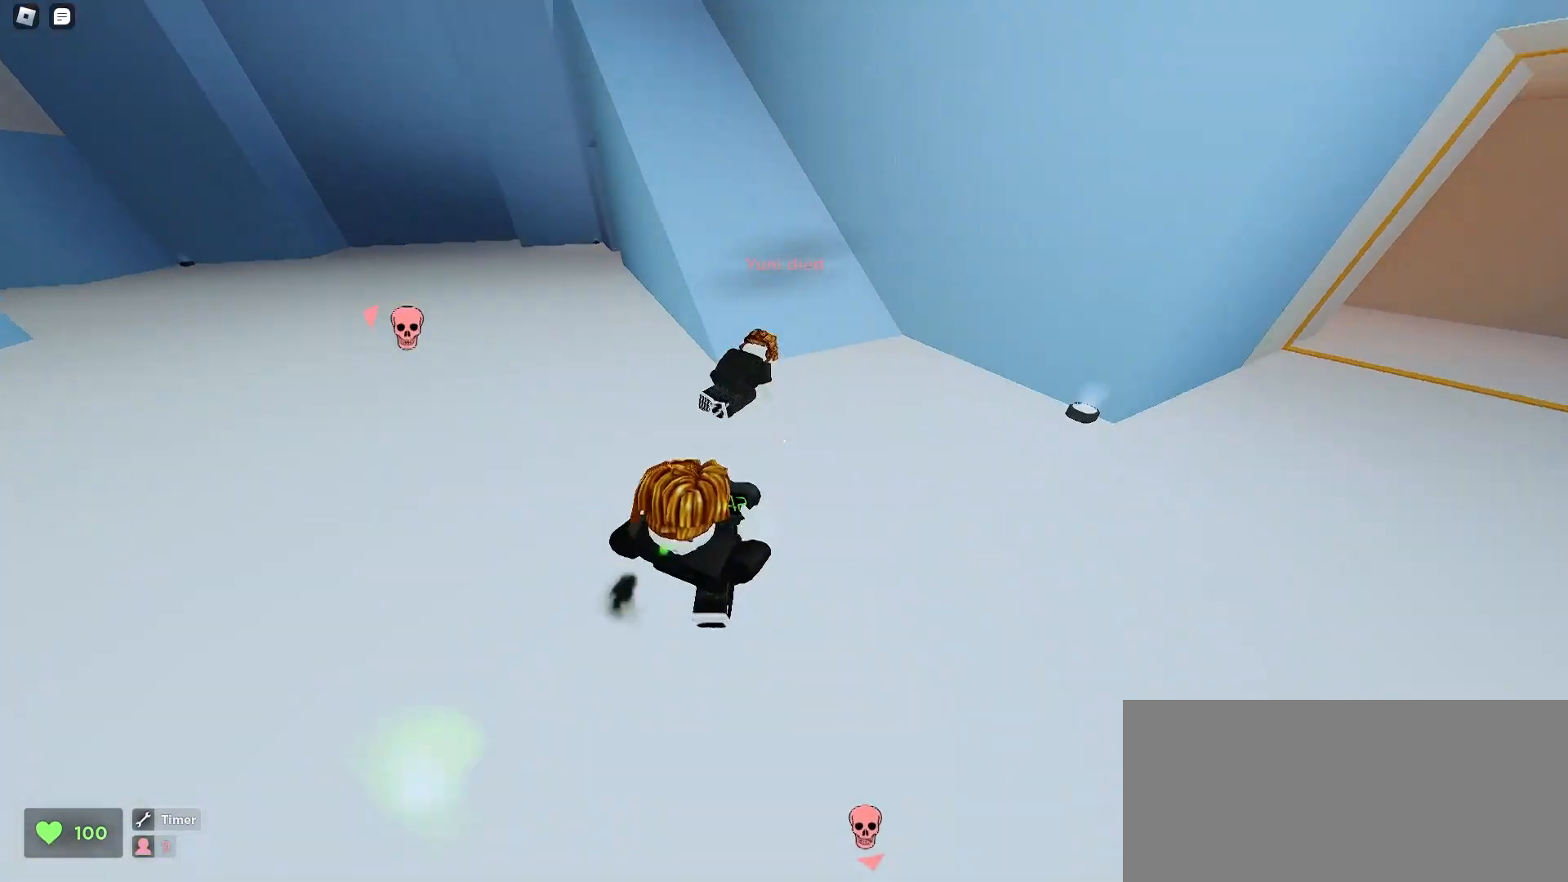
{"keys": ["d", "w"], "mouse": [], "events": [[100, "d", "up"], [267, "e", "down"], [300, "e", "up"], [333, "q", "down"], [467, "q", "up"], [500, "d", "down"]]}
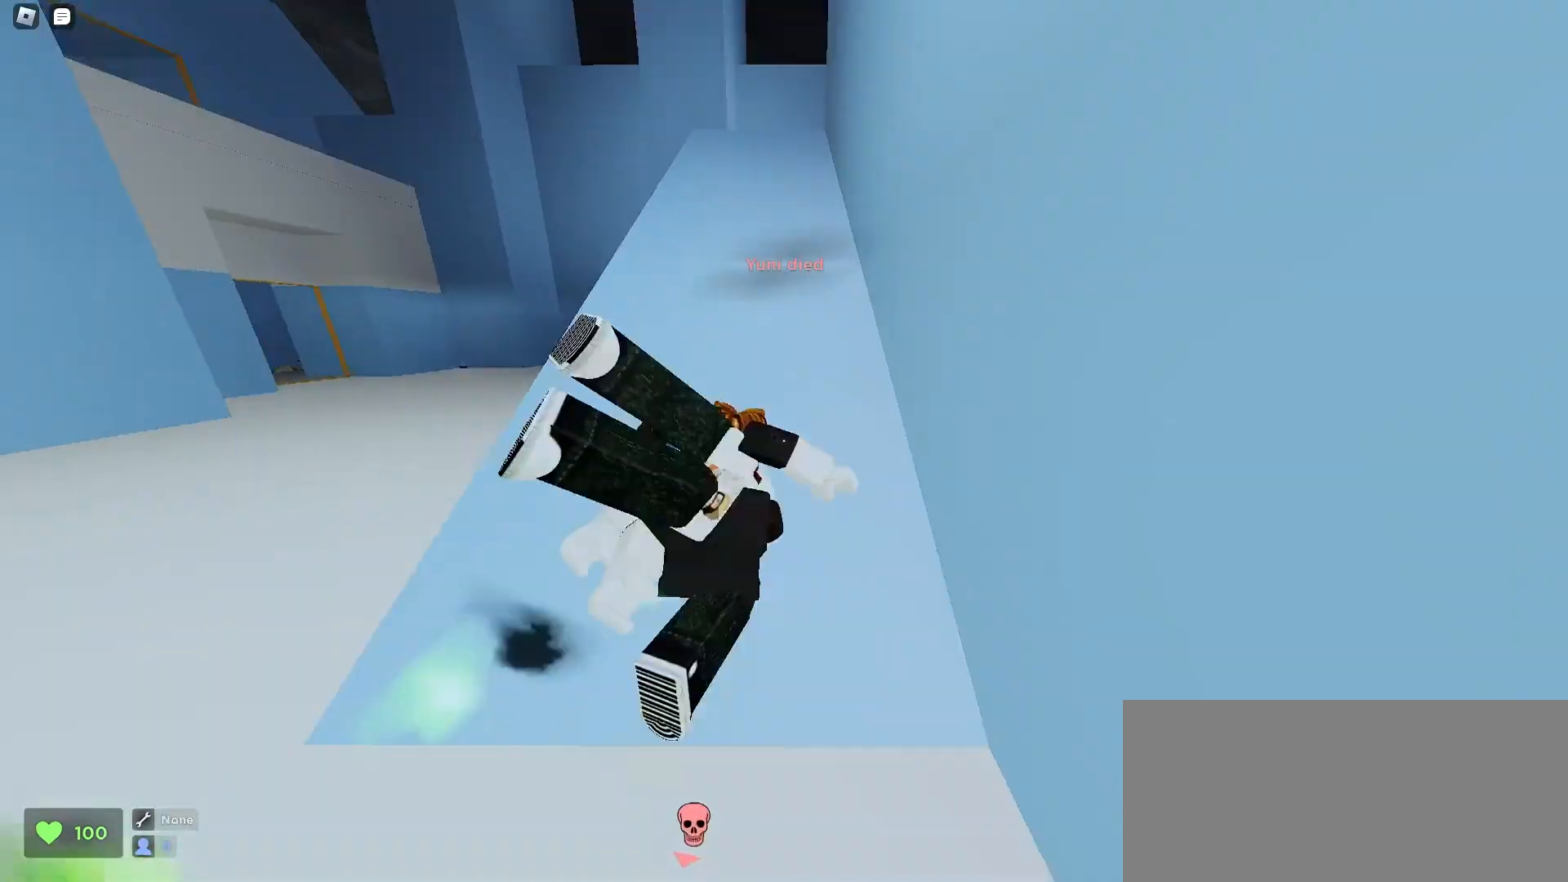
{"keys": ["d", "w"], "mouse": [], "events": []}
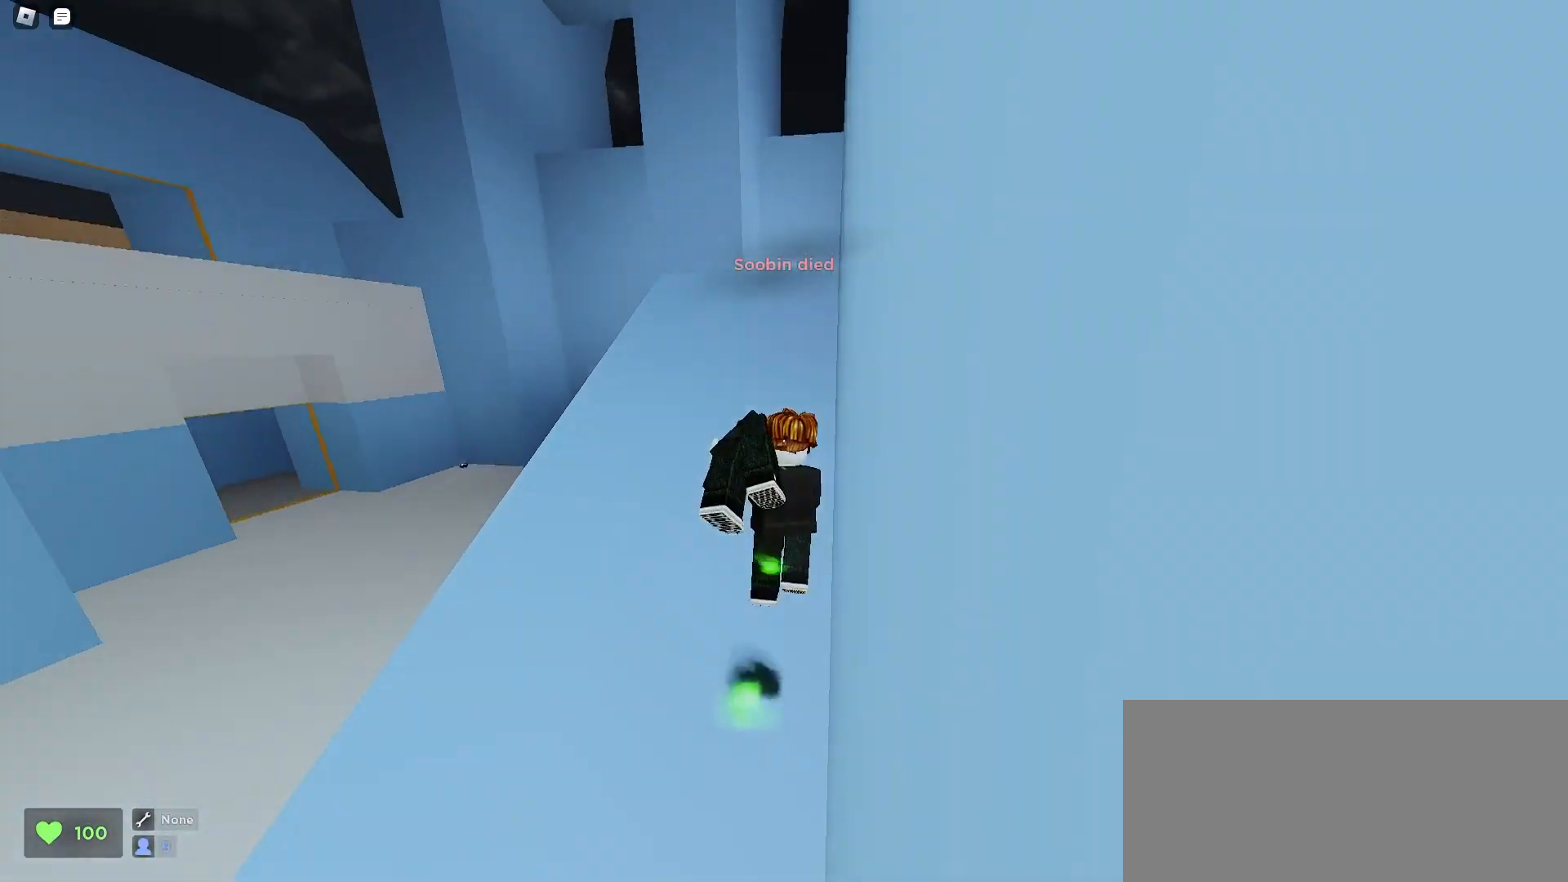
{"keys": ["d", "w"], "mouse": [], "events": []}
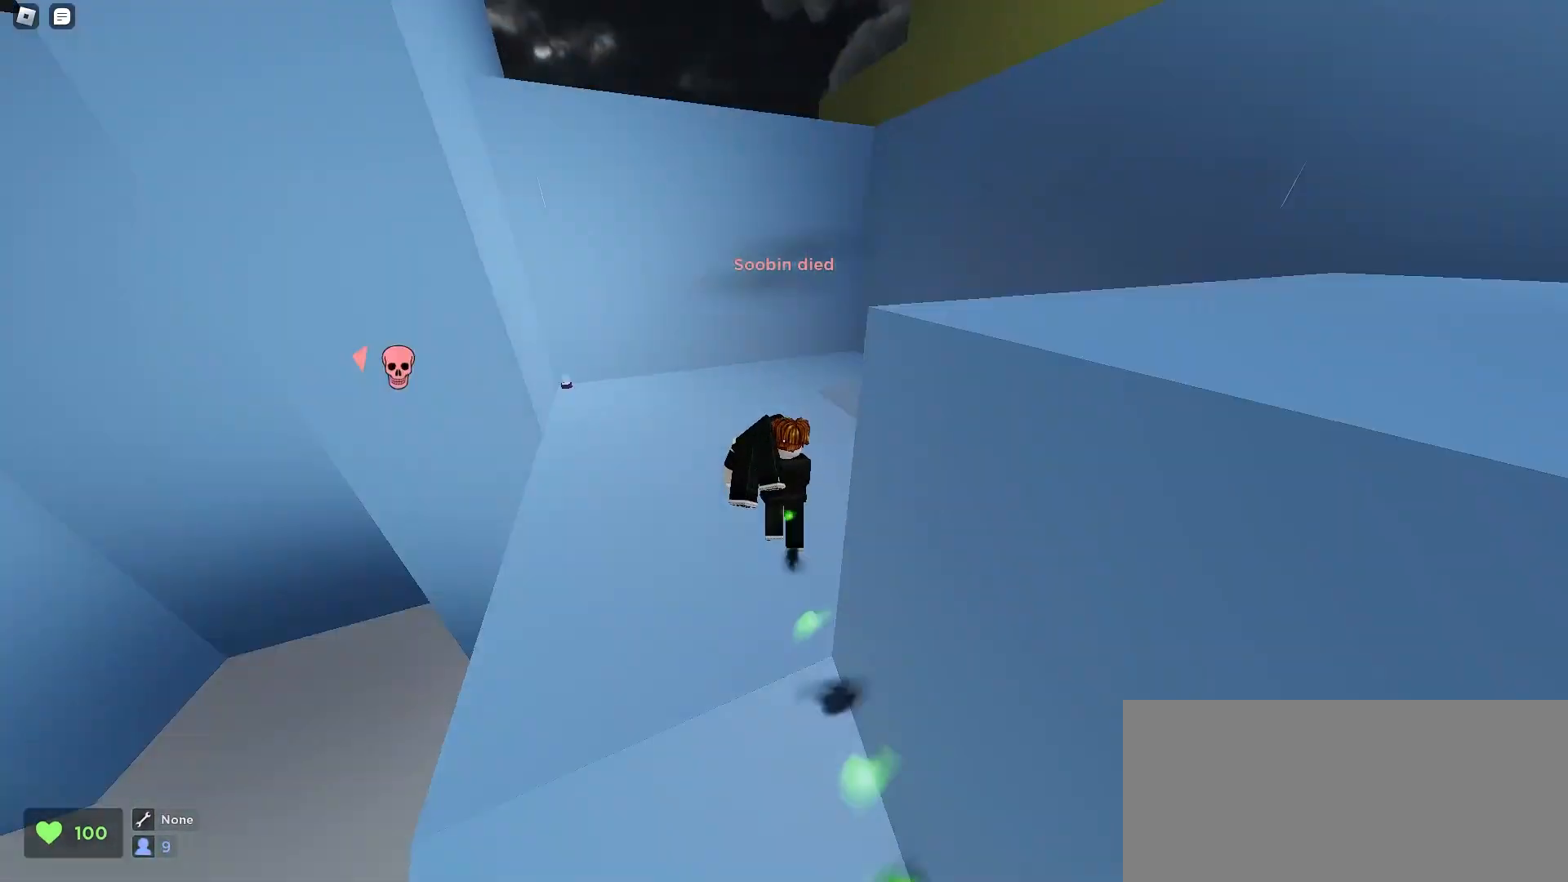
{"keys": ["d", "w"], "mouse": [], "events": []}
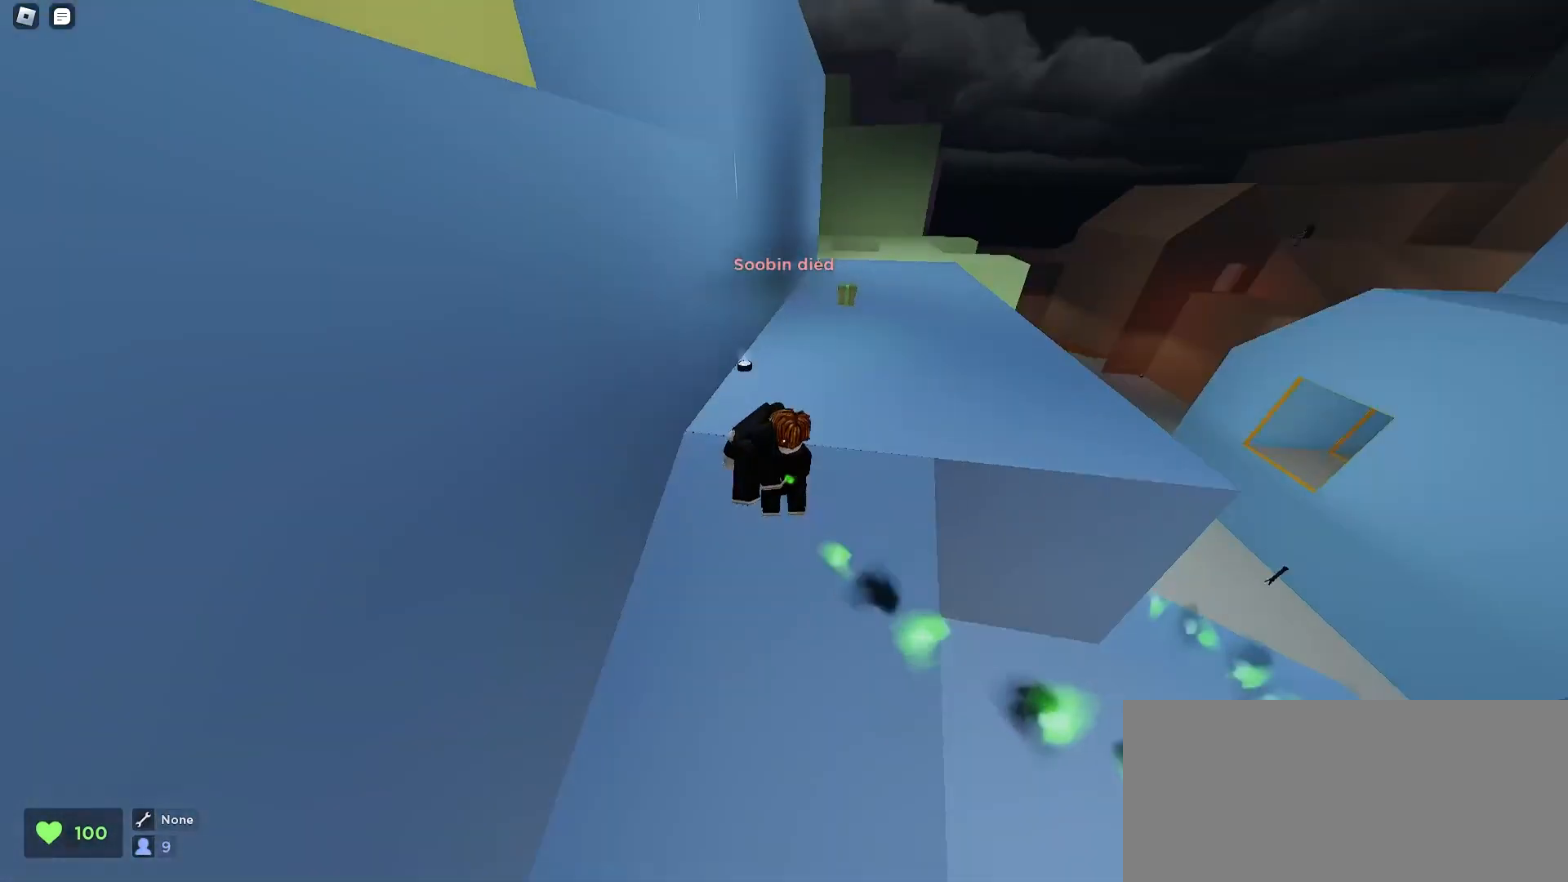
{"keys": ["d", "q", "w"], "mouse": [], "events": [[67, "d", "up"], [367, "d", "down"], [367, "q", "down"]]}
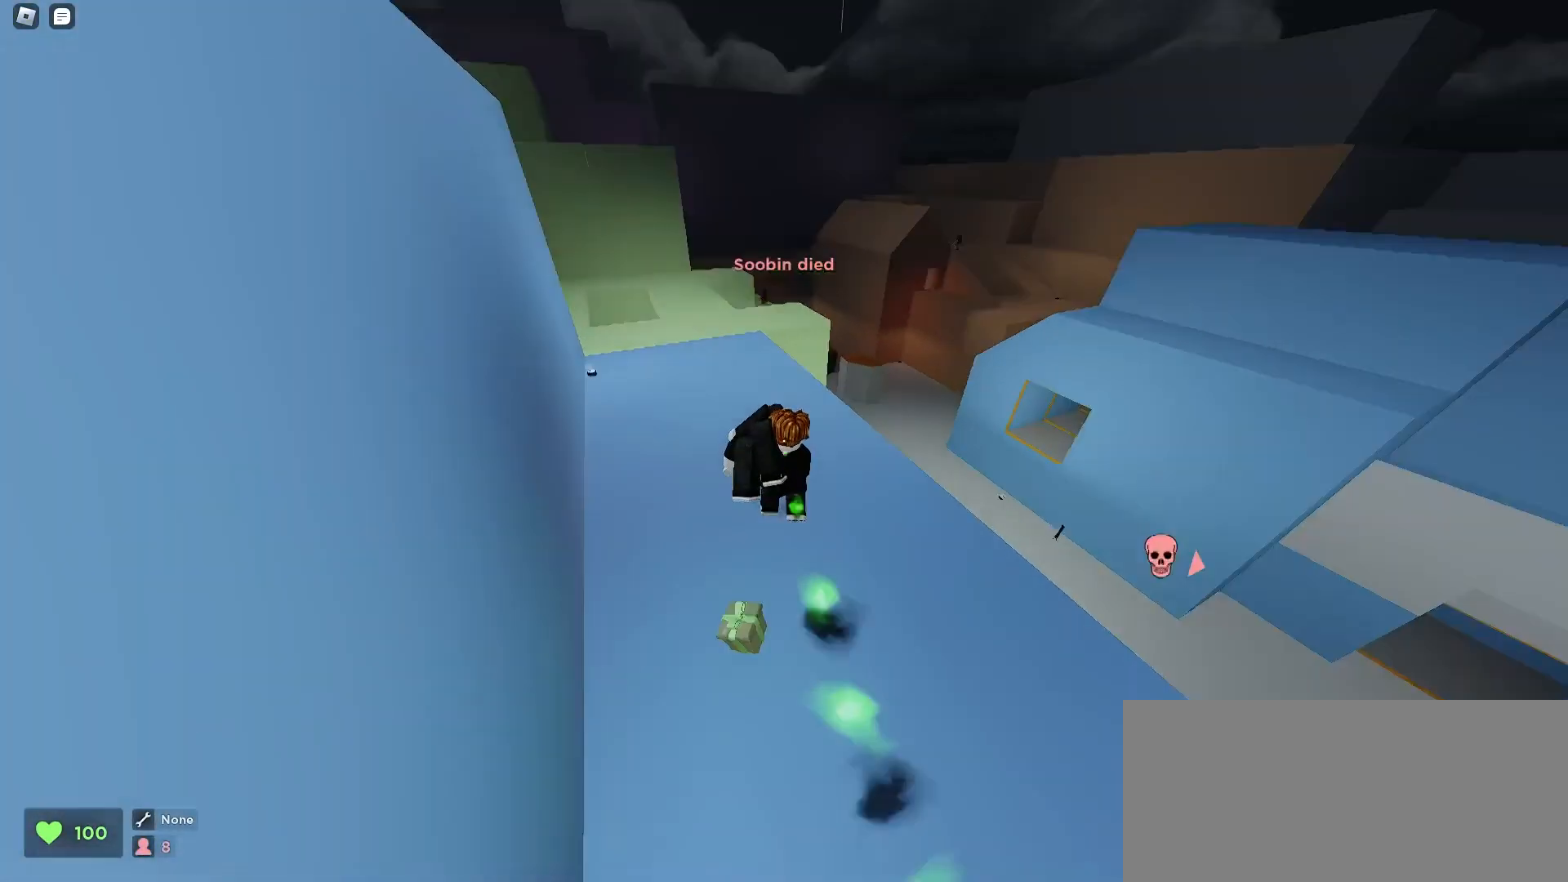
{"keys": ["d", "q", "w"], "mouse": [], "events": []}
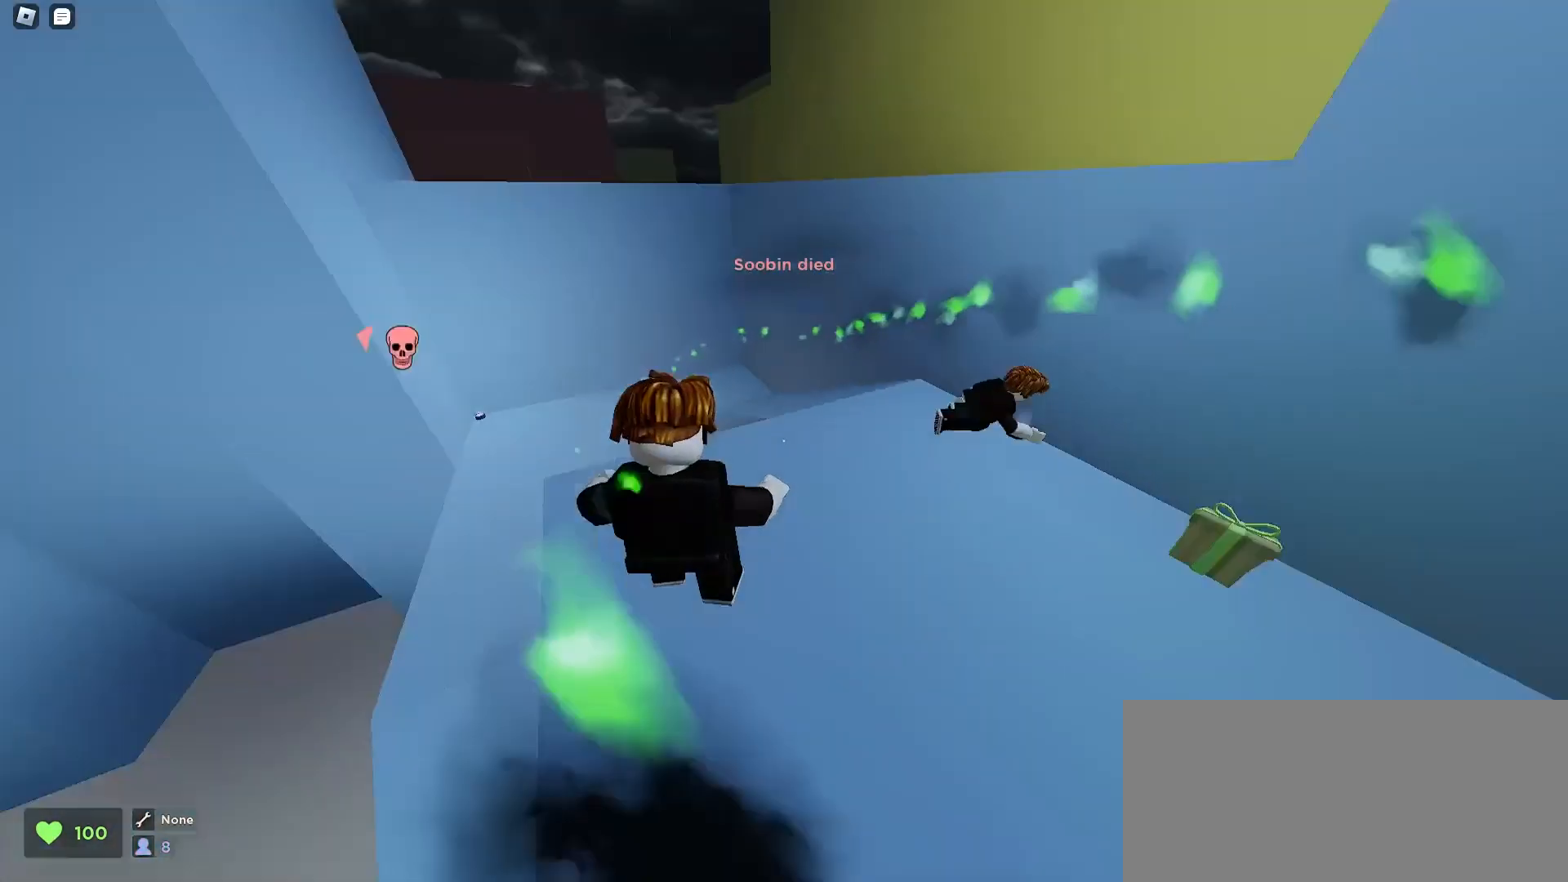
{"keys": ["a", "q", "w"], "mouse": [], "events": [[33, "space", "down"], [67, "space", "up"], [100, "space", "down"], [133, "space", "up"], [167, "space", "down"], [200, "space", "up"], [233, "a", "down"], [233, "d", "up"], [300, "space", "down"], [333, "e", "down"], [367, "space", "up"], [400, "space", "down"], [433, "e", "up"], [433, "space", "up"], [467, "space", "down"], [500, "space", "up"]]}